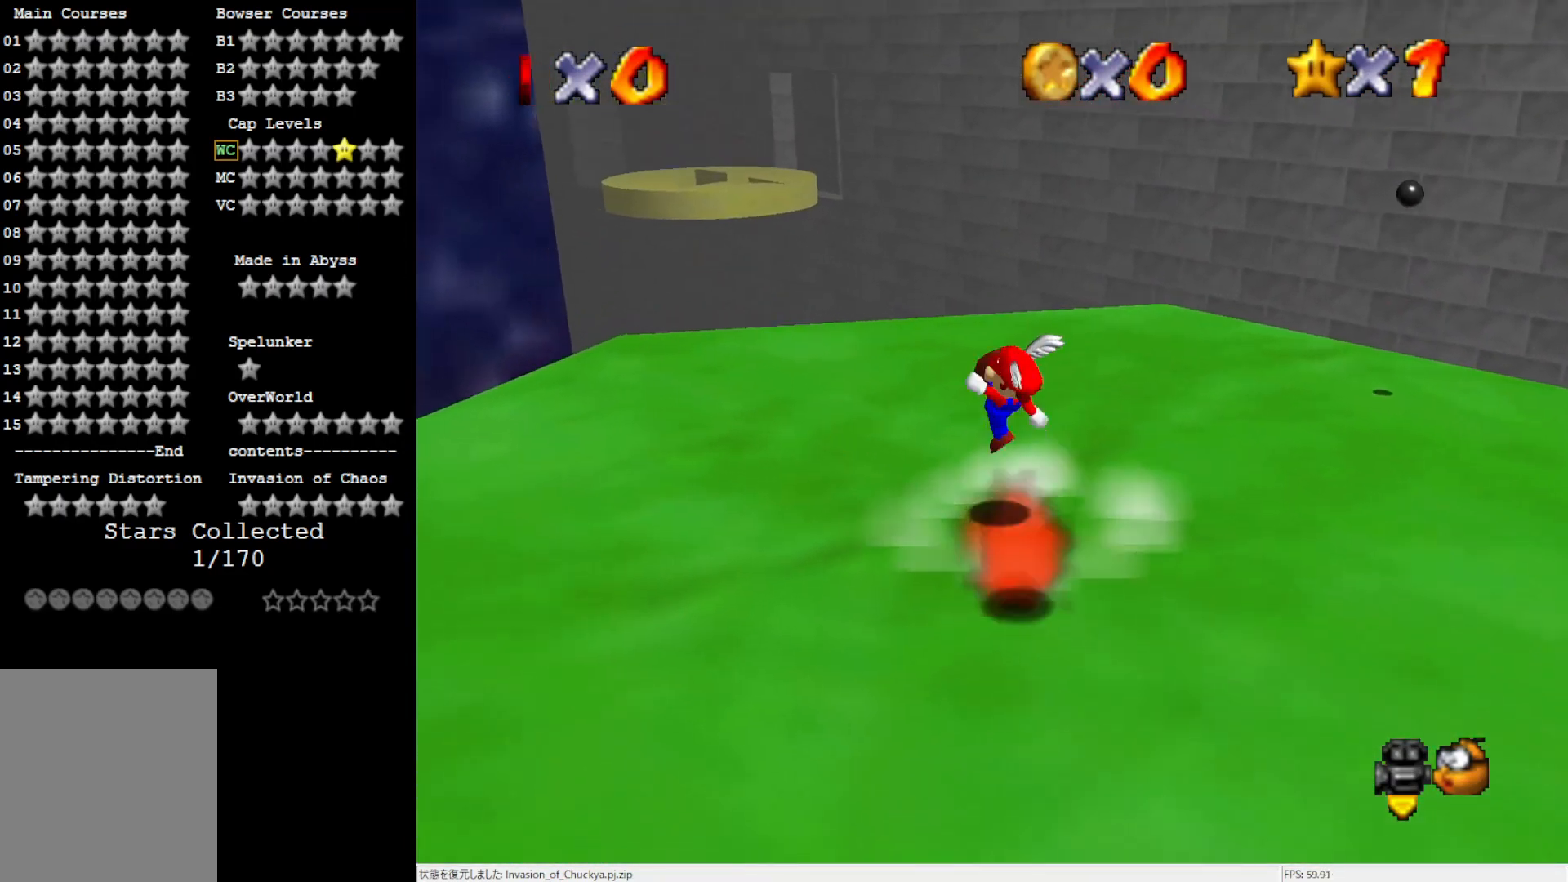
Gameplay with a controller (Nintendo layout); each line is a JSON object with the inputs held at the frame after it. "events" lists button and stick changes between this image and that frame as [ms after this image, input, new state], when the widget could be followed in between. Not read: L3 R3.
{"buttons": ["A"], "left_stick": "up-left", "events": [[17, "A", "up"], [17, "B", "up"], [450, "A", "down"]]}
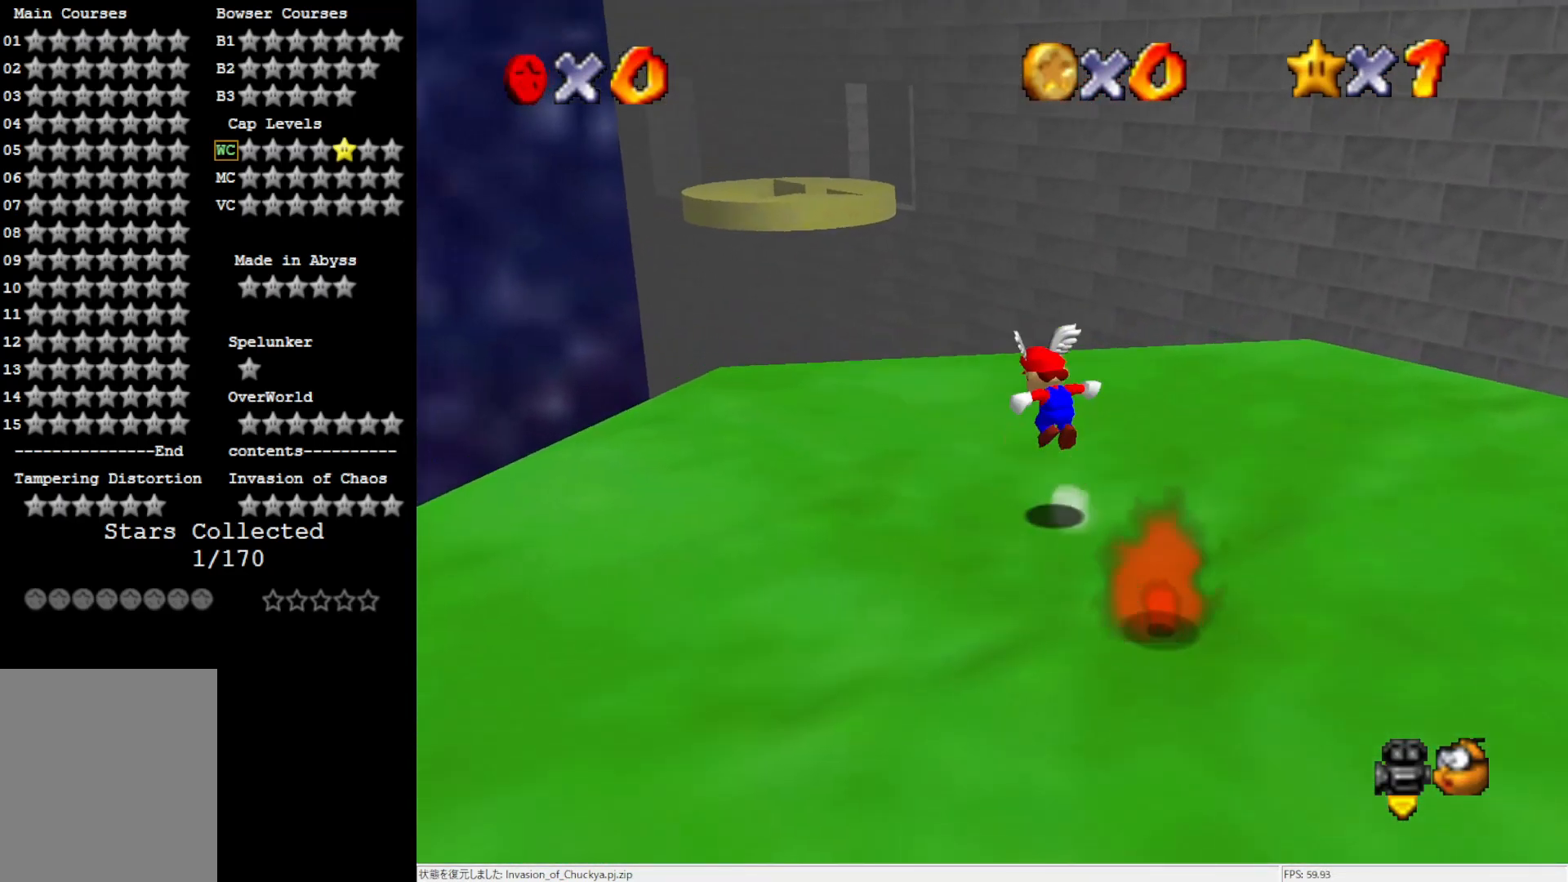
{"buttons": [], "left_stick": "up-left", "events": [[200, "A", "up"]]}
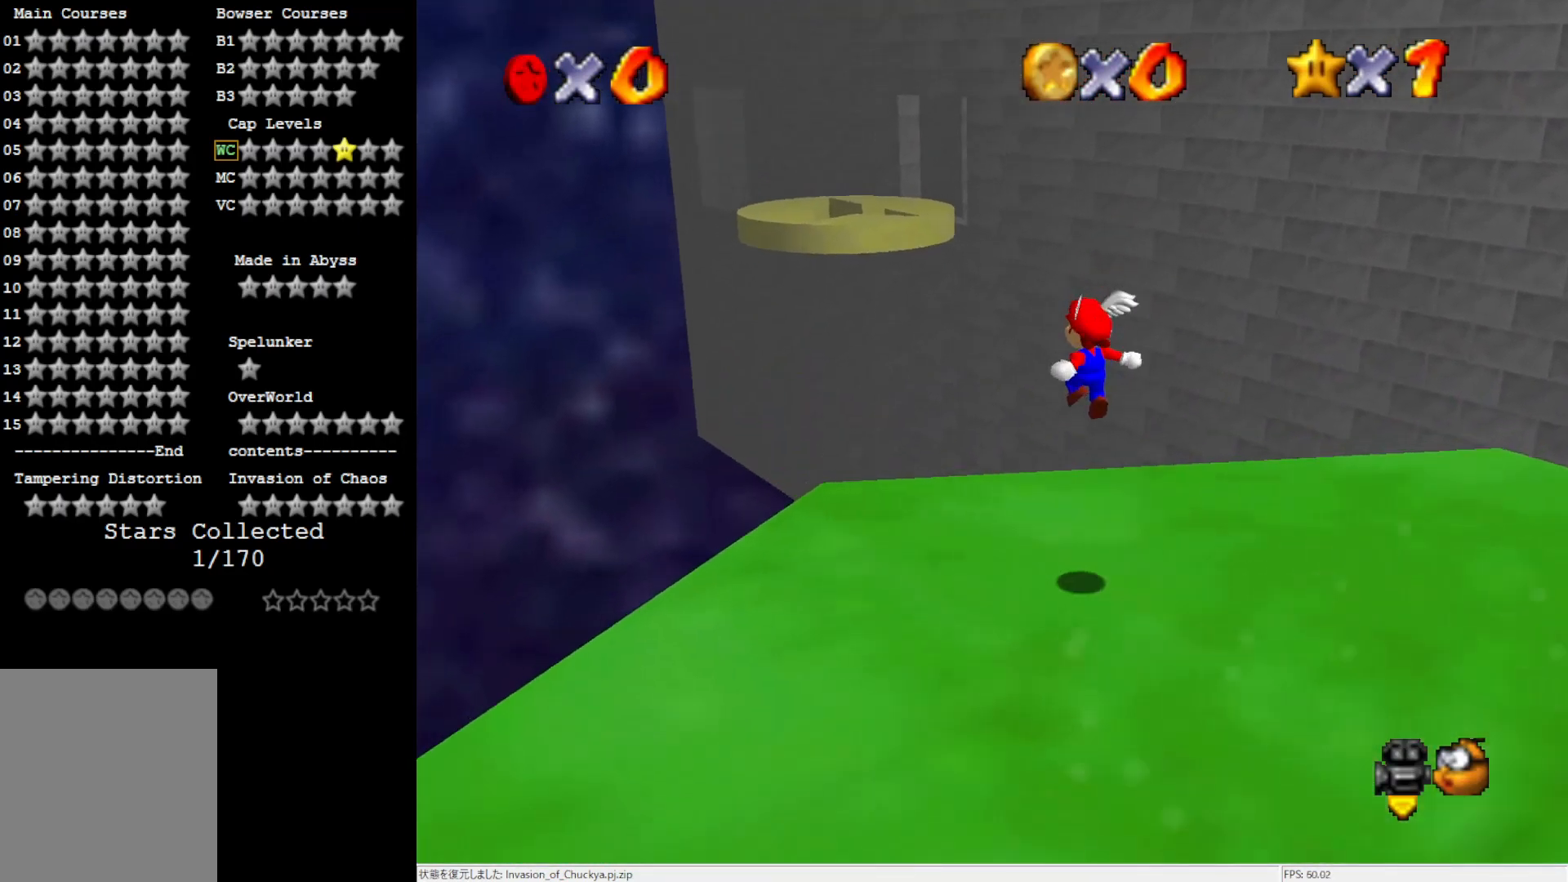
{"buttons": ["A"], "left_stick": "up-left", "events": [[333, "A", "down"]]}
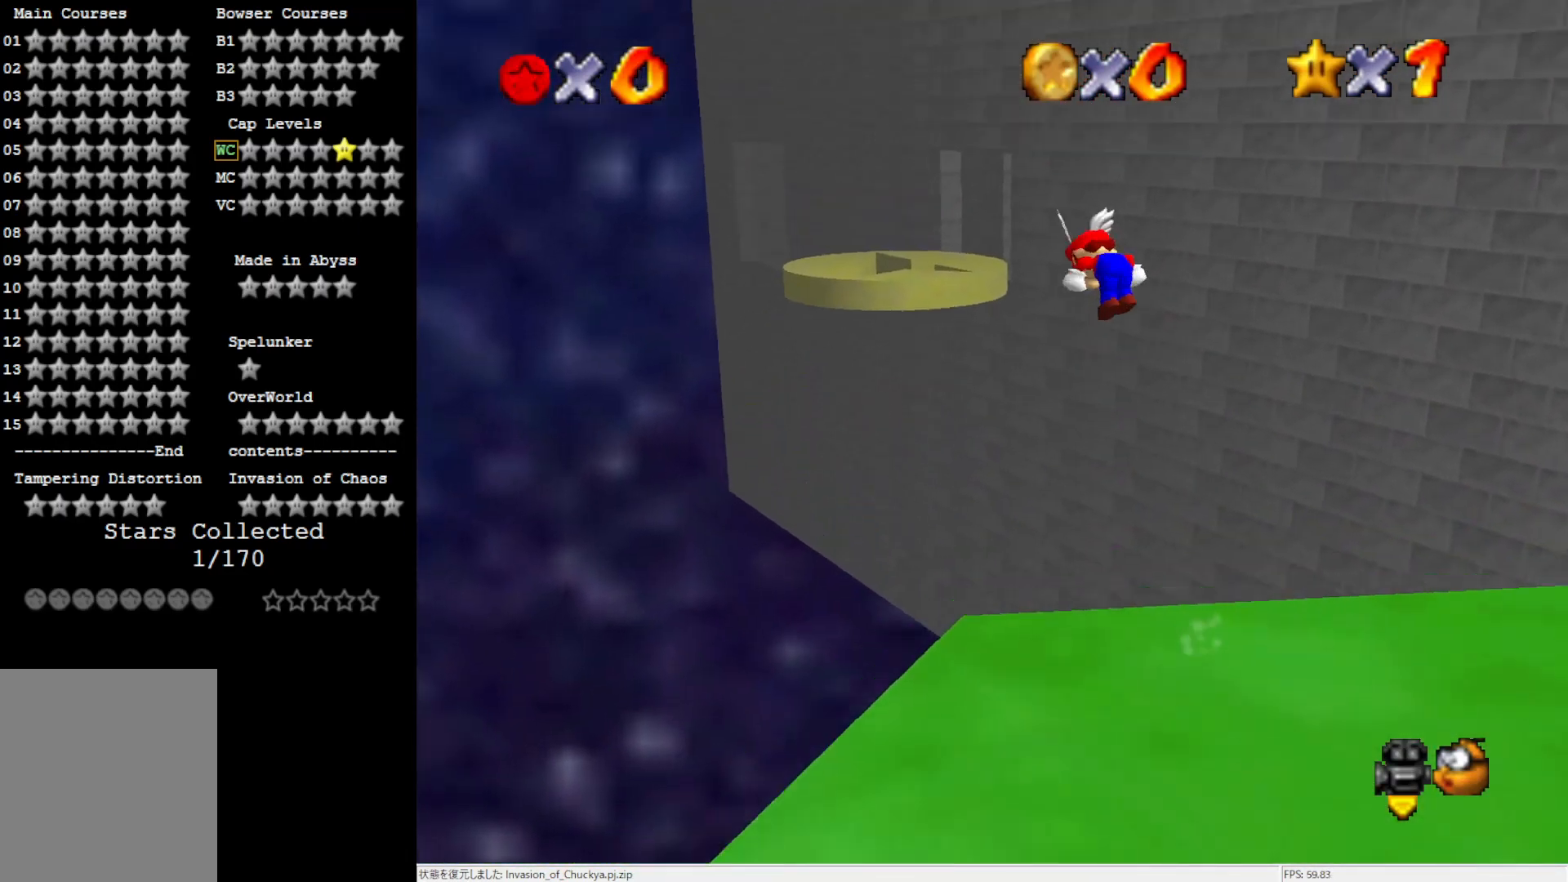
{"buttons": [], "left_stick": "up", "events": [[333, "A", "up"], [417, "left_stick", "up"]]}
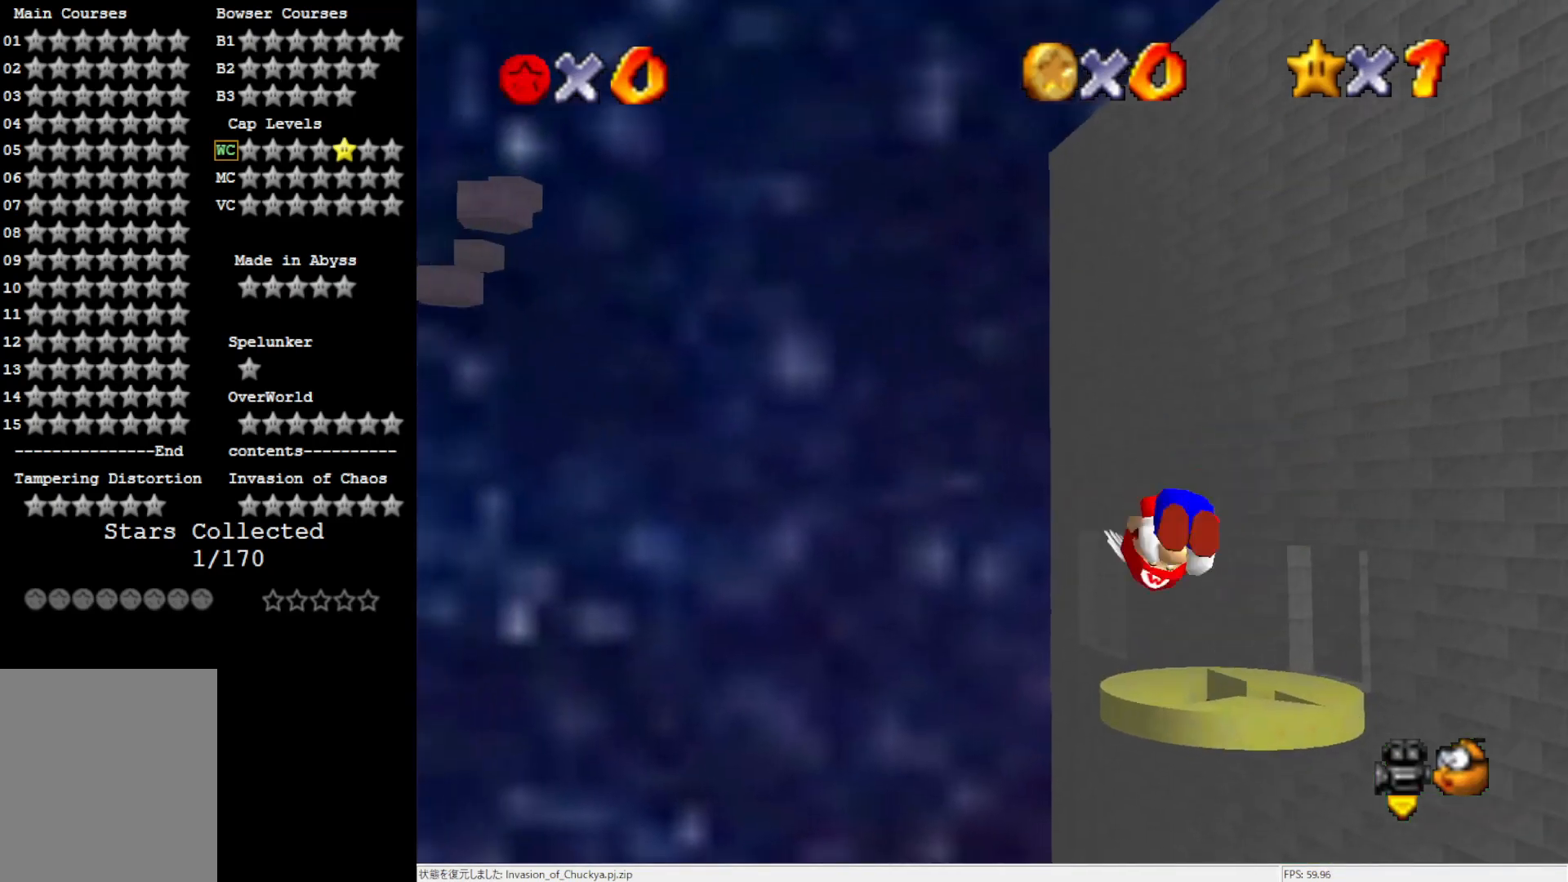
{"buttons": [], "left_stick": "up", "events": []}
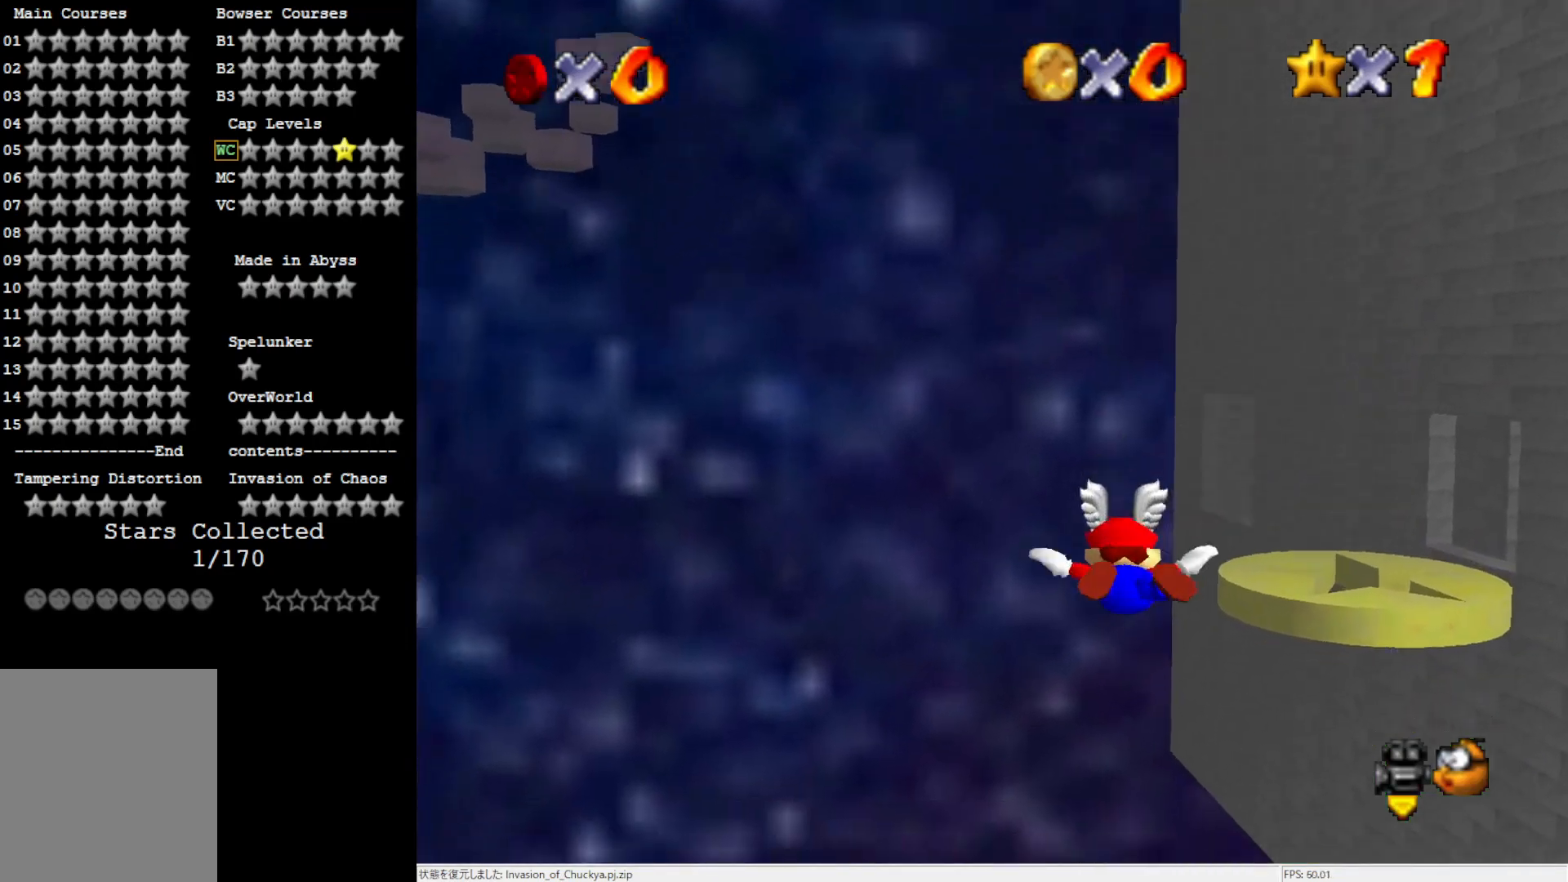
{"buttons": [], "left_stick": "center", "events": [[183, "left_stick", "up-right"], [383, "left_stick", "center"]]}
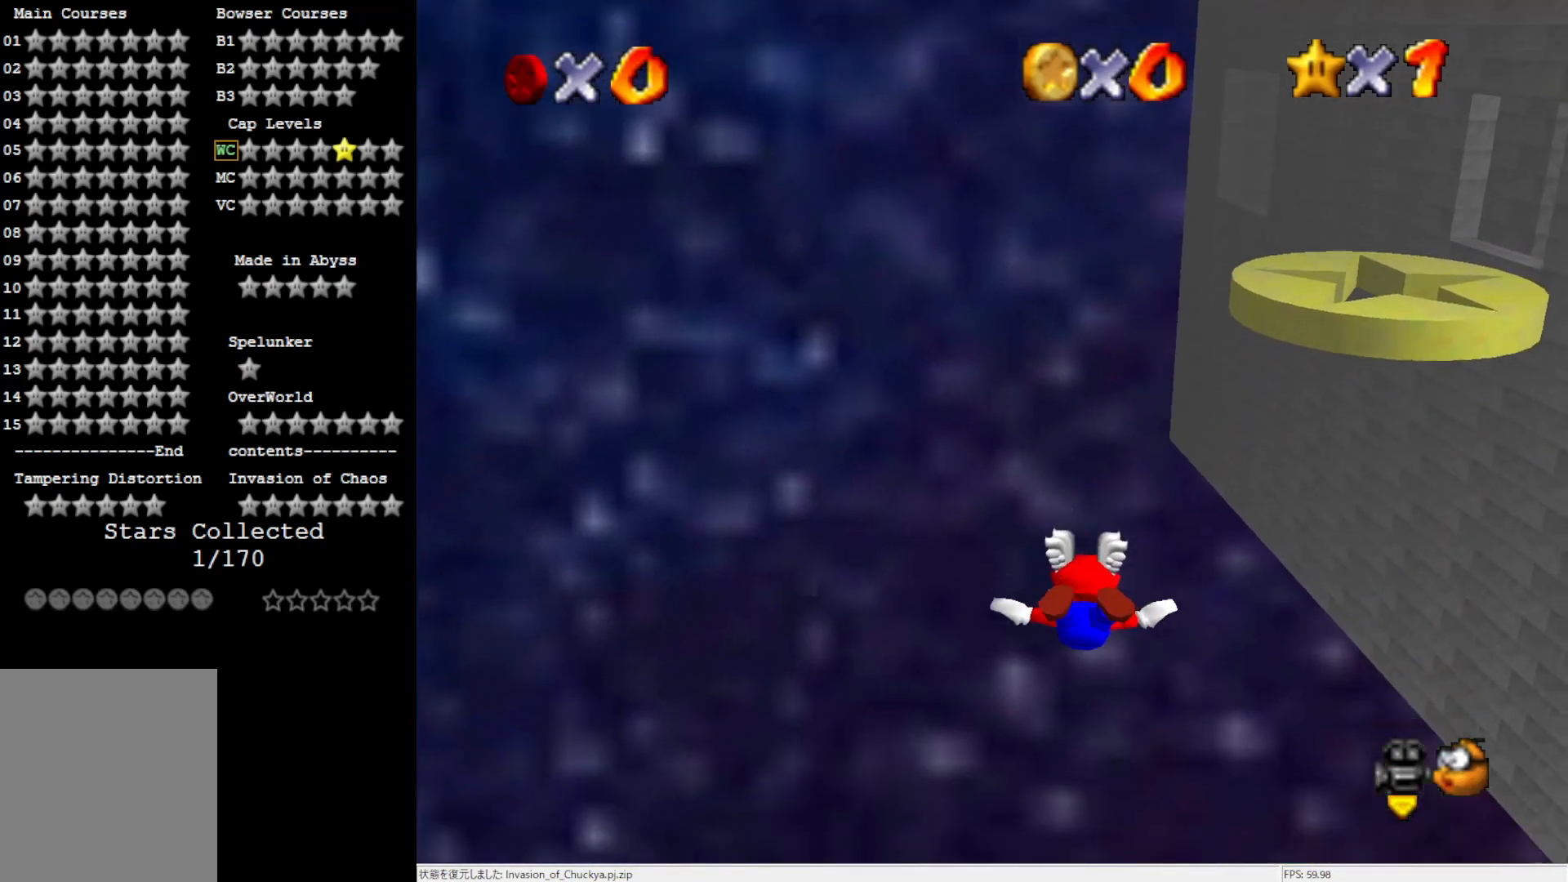
{"buttons": [], "left_stick": "center", "events": []}
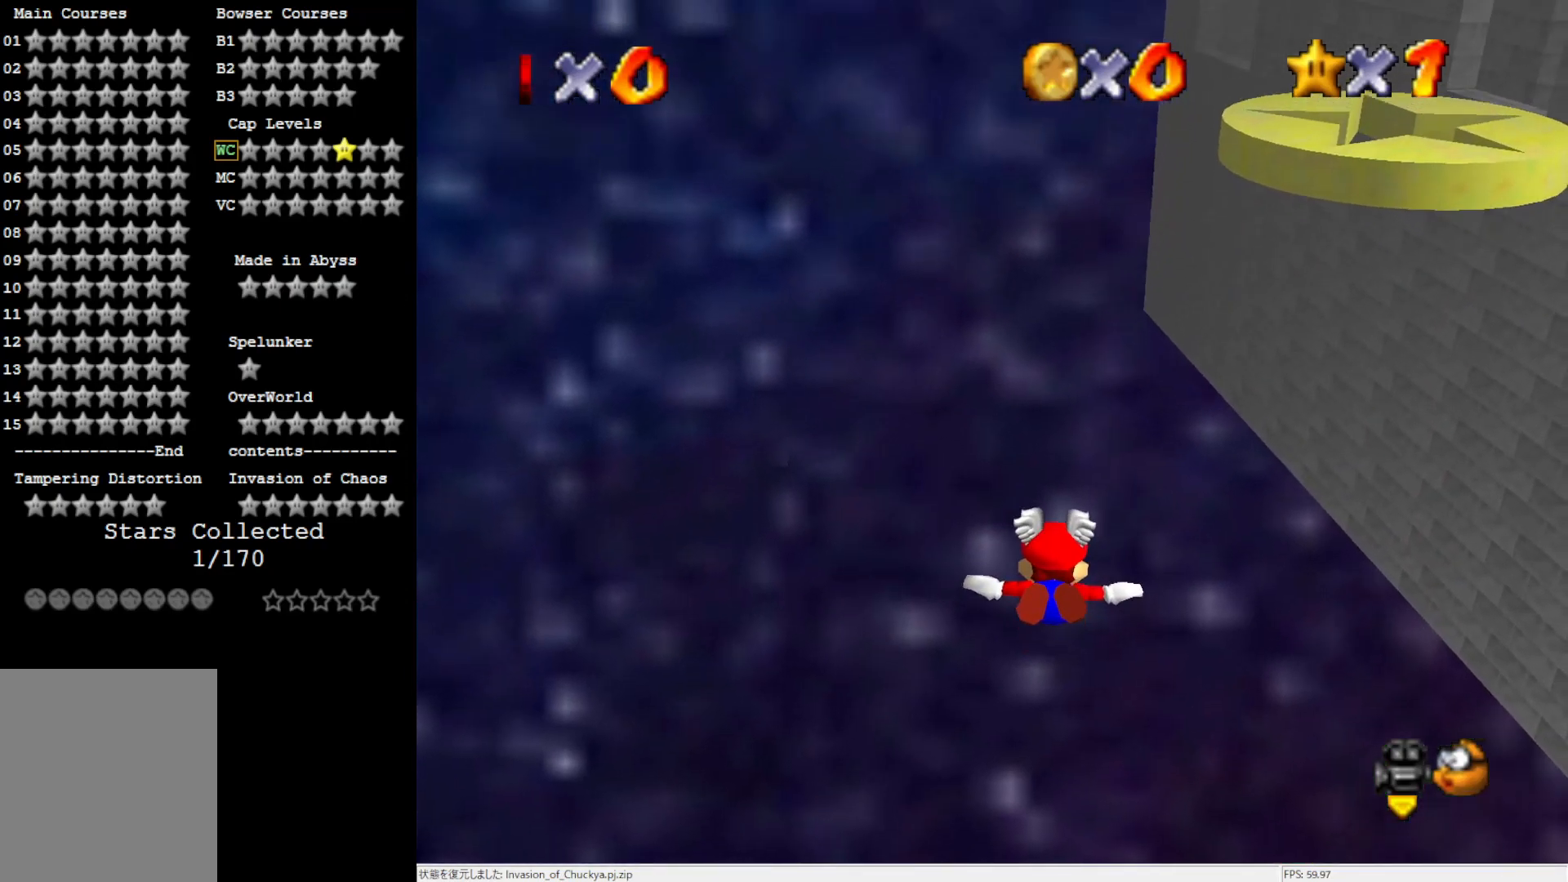
{"buttons": [], "left_stick": "center", "events": []}
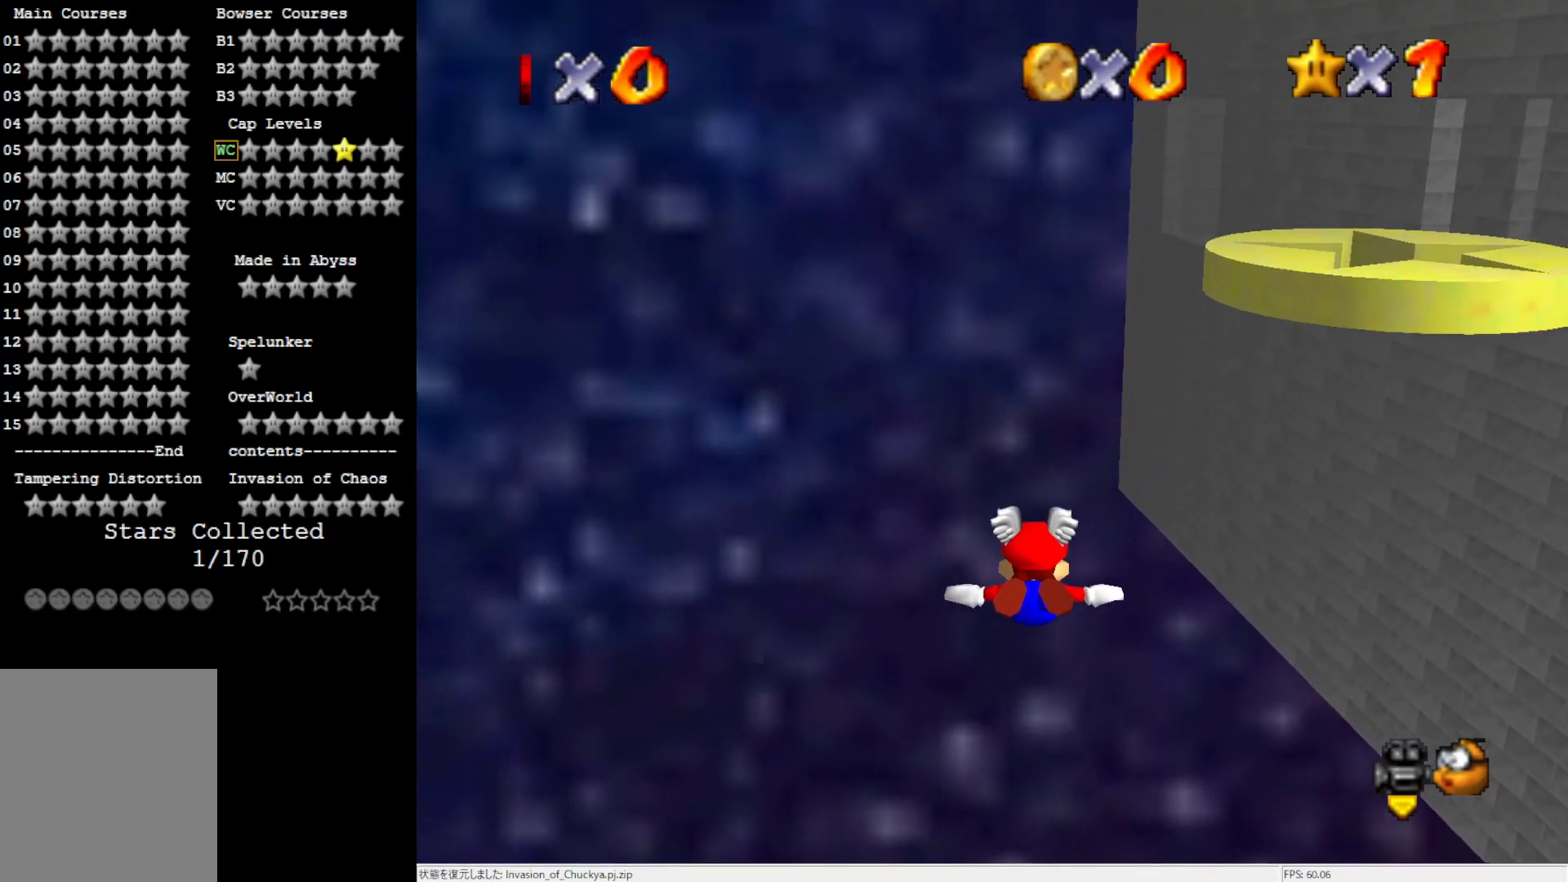
{"buttons": [], "left_stick": "center", "events": [[33, "left_stick", "right"], [250, "left_stick", "center"]]}
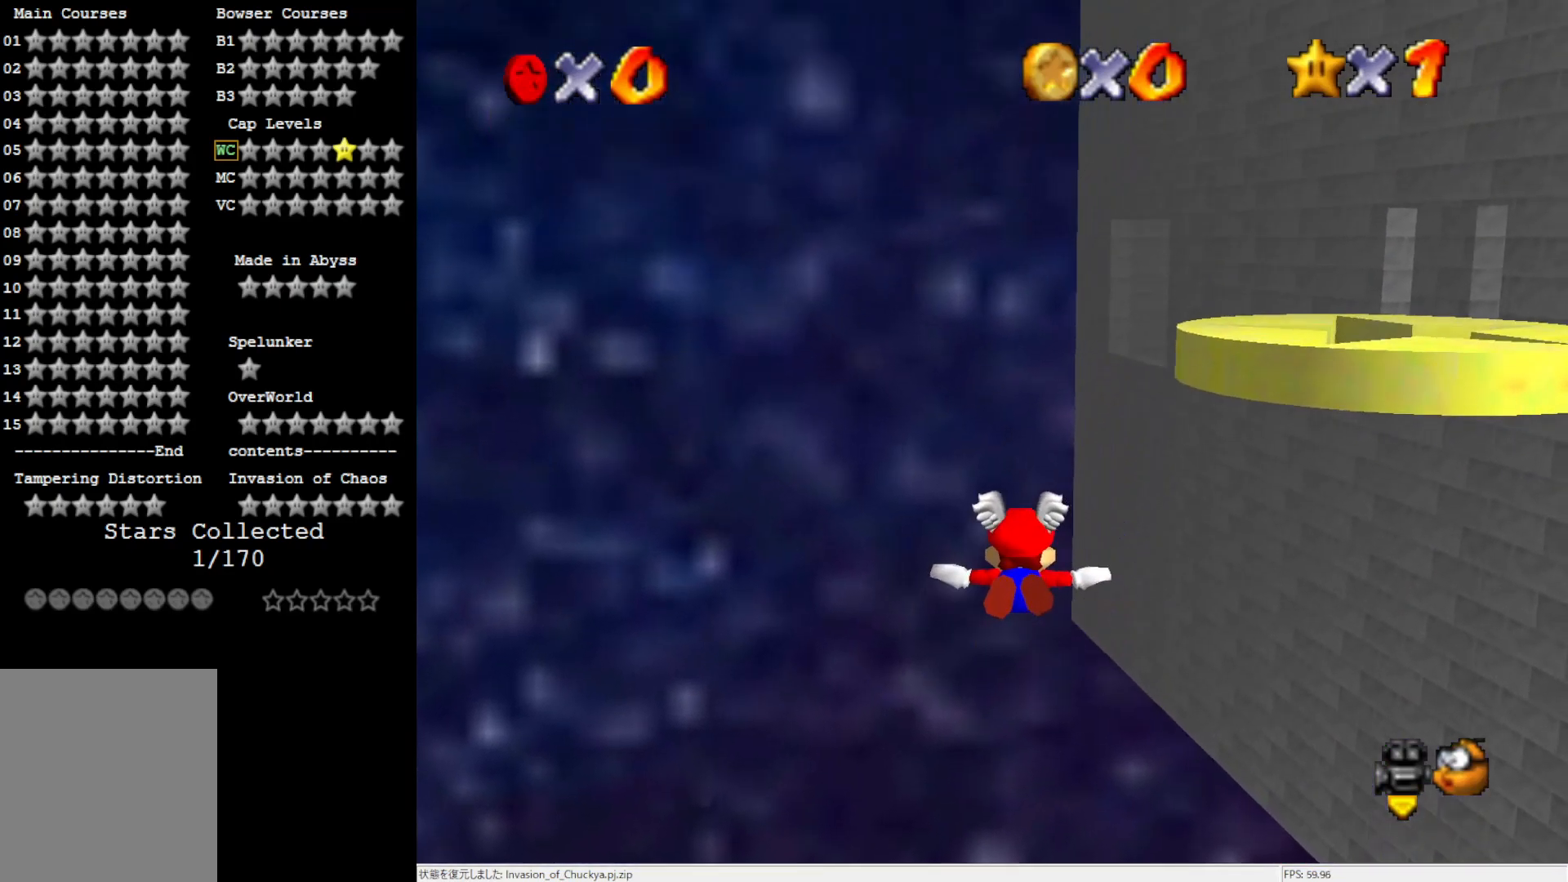
{"buttons": [], "left_stick": "center", "events": [[333, "left_stick", "up-right"], [483, "left_stick", "center"]]}
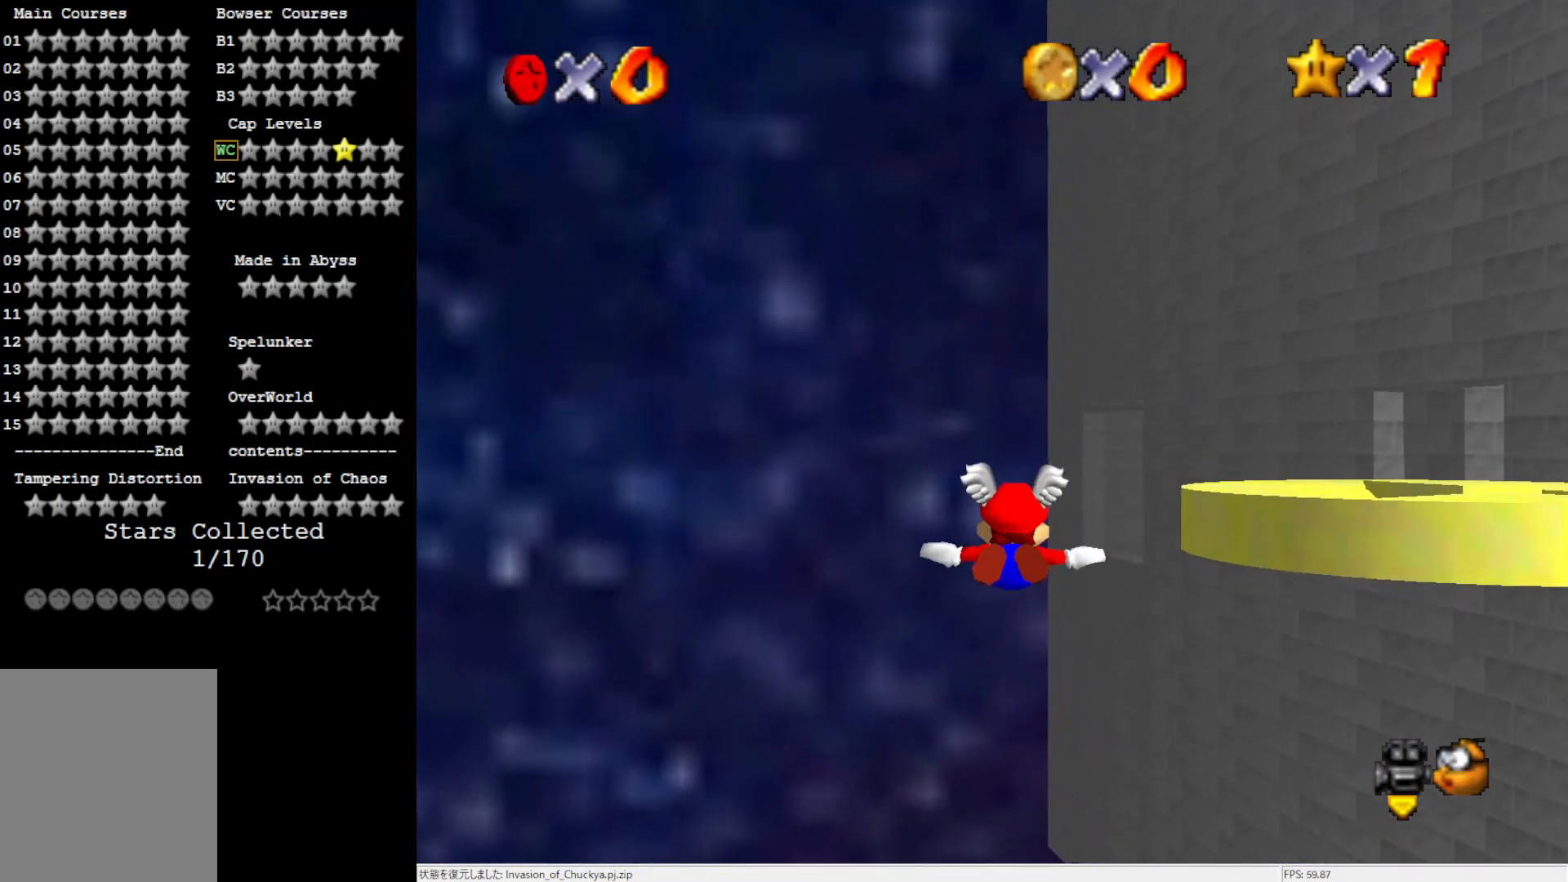
{"buttons": [], "left_stick": "center", "events": [[167, "left_stick", "up-right"], [367, "left_stick", "center"]]}
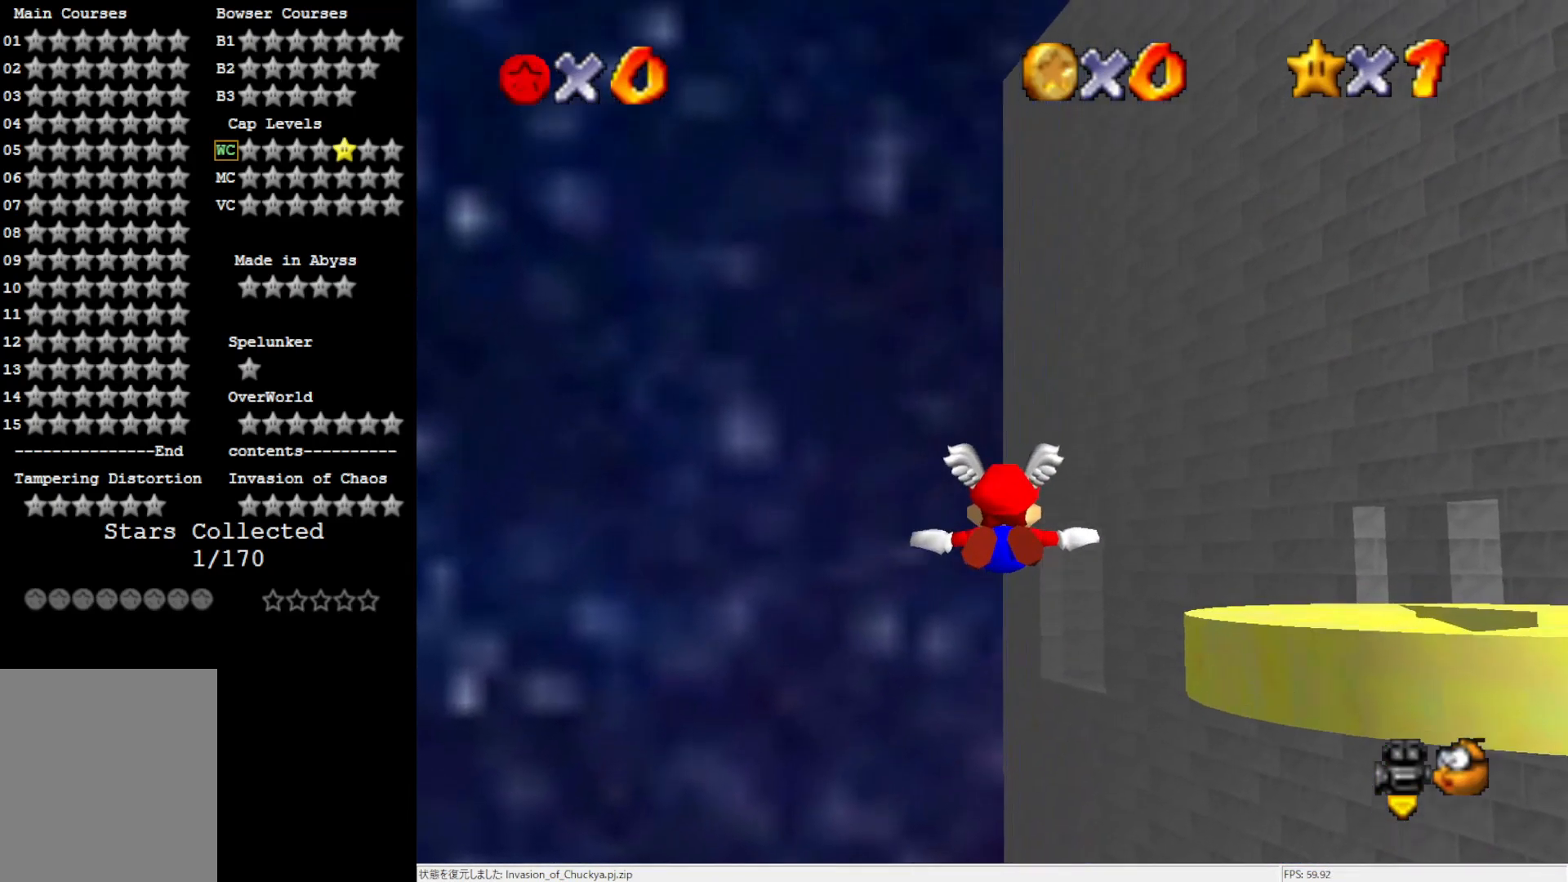
{"buttons": [], "left_stick": "center", "events": []}
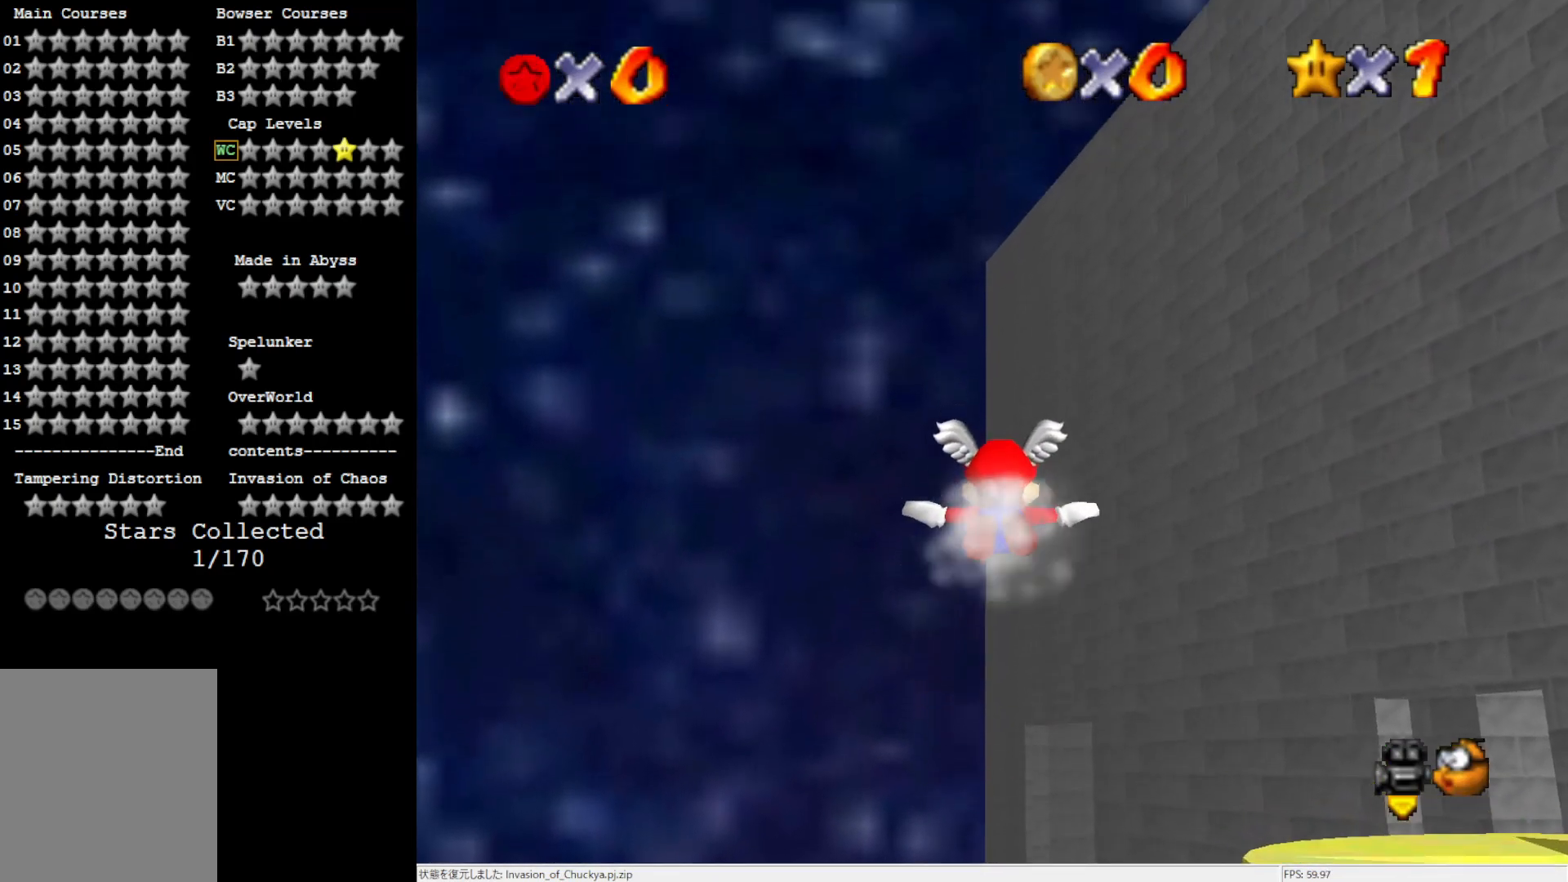
{"buttons": [], "left_stick": "up-right", "events": [[450, "left_stick", "up-right"]]}
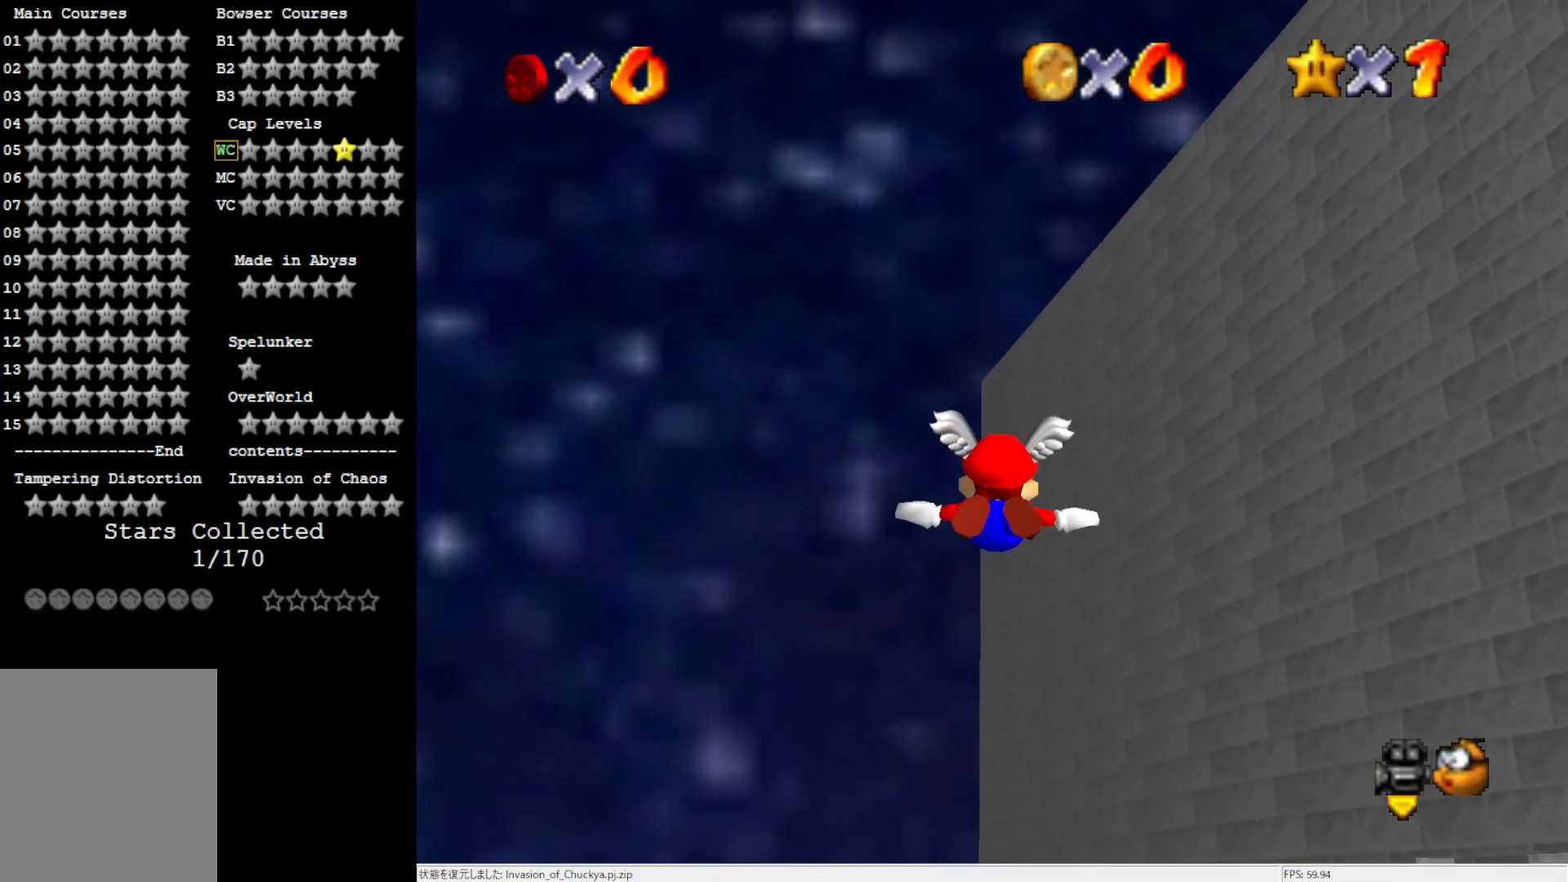
{"buttons": [], "left_stick": "up", "events": [[100, "left_stick", "up"]]}
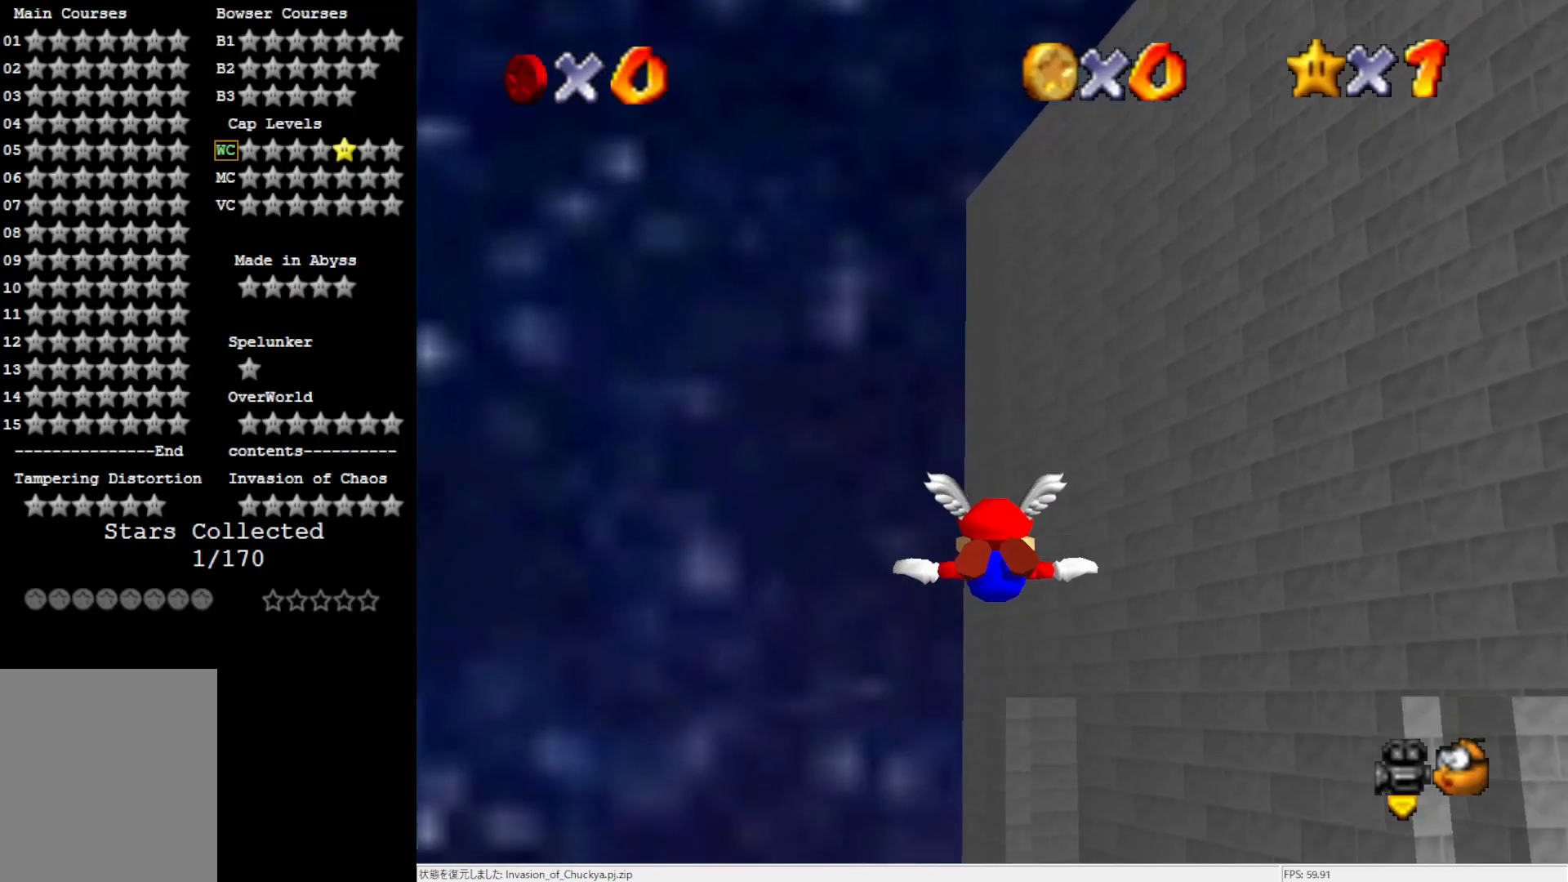
{"buttons": [], "left_stick": "up", "events": []}
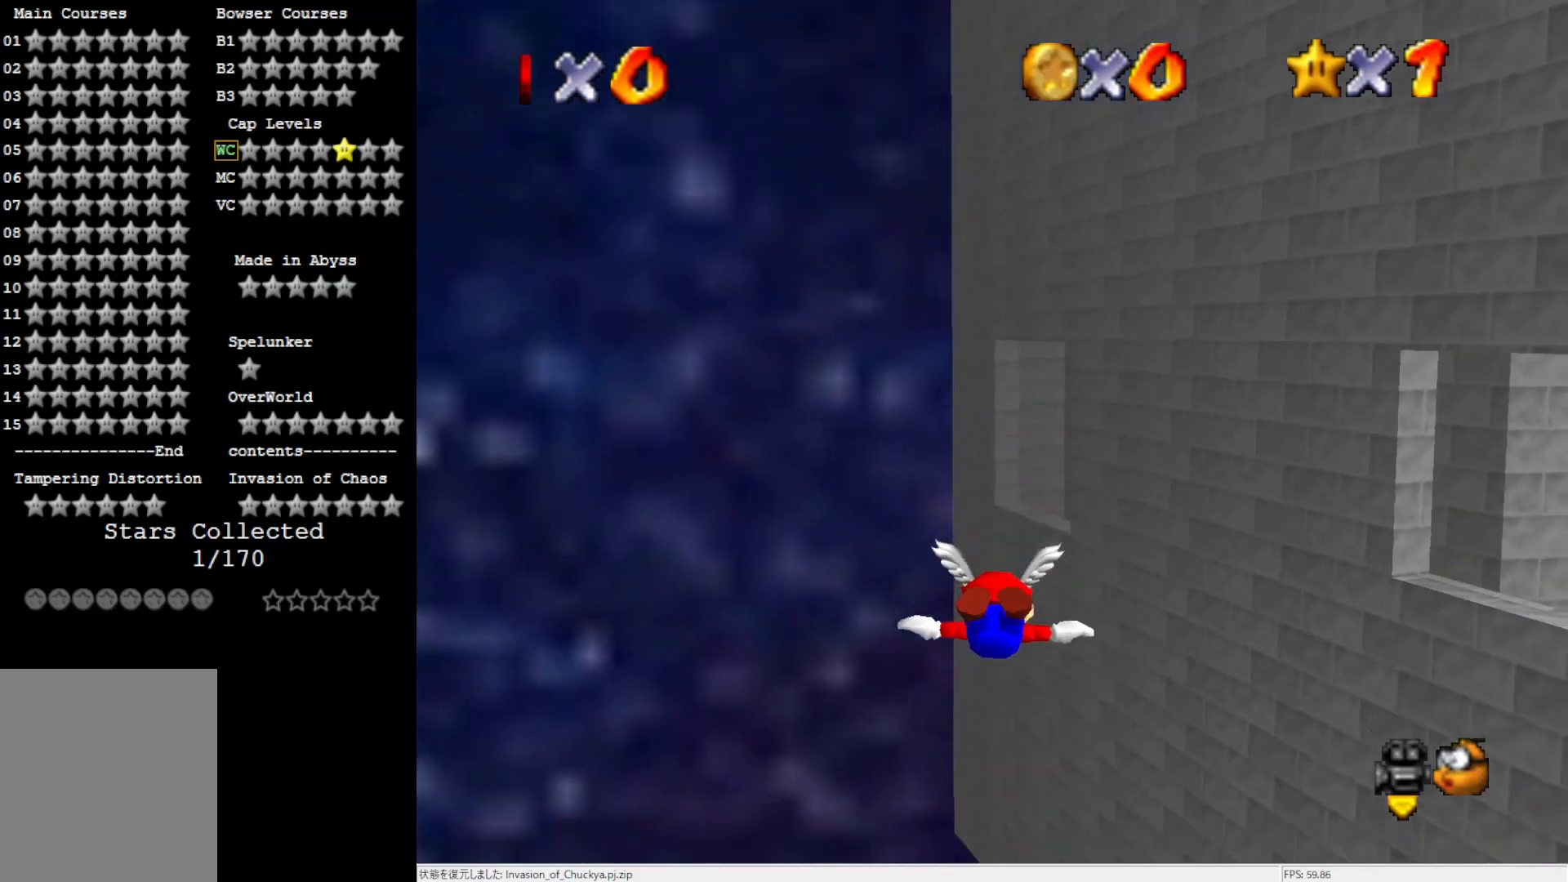
{"buttons": [], "left_stick": "center", "events": [[33, "left_stick", "center"]]}
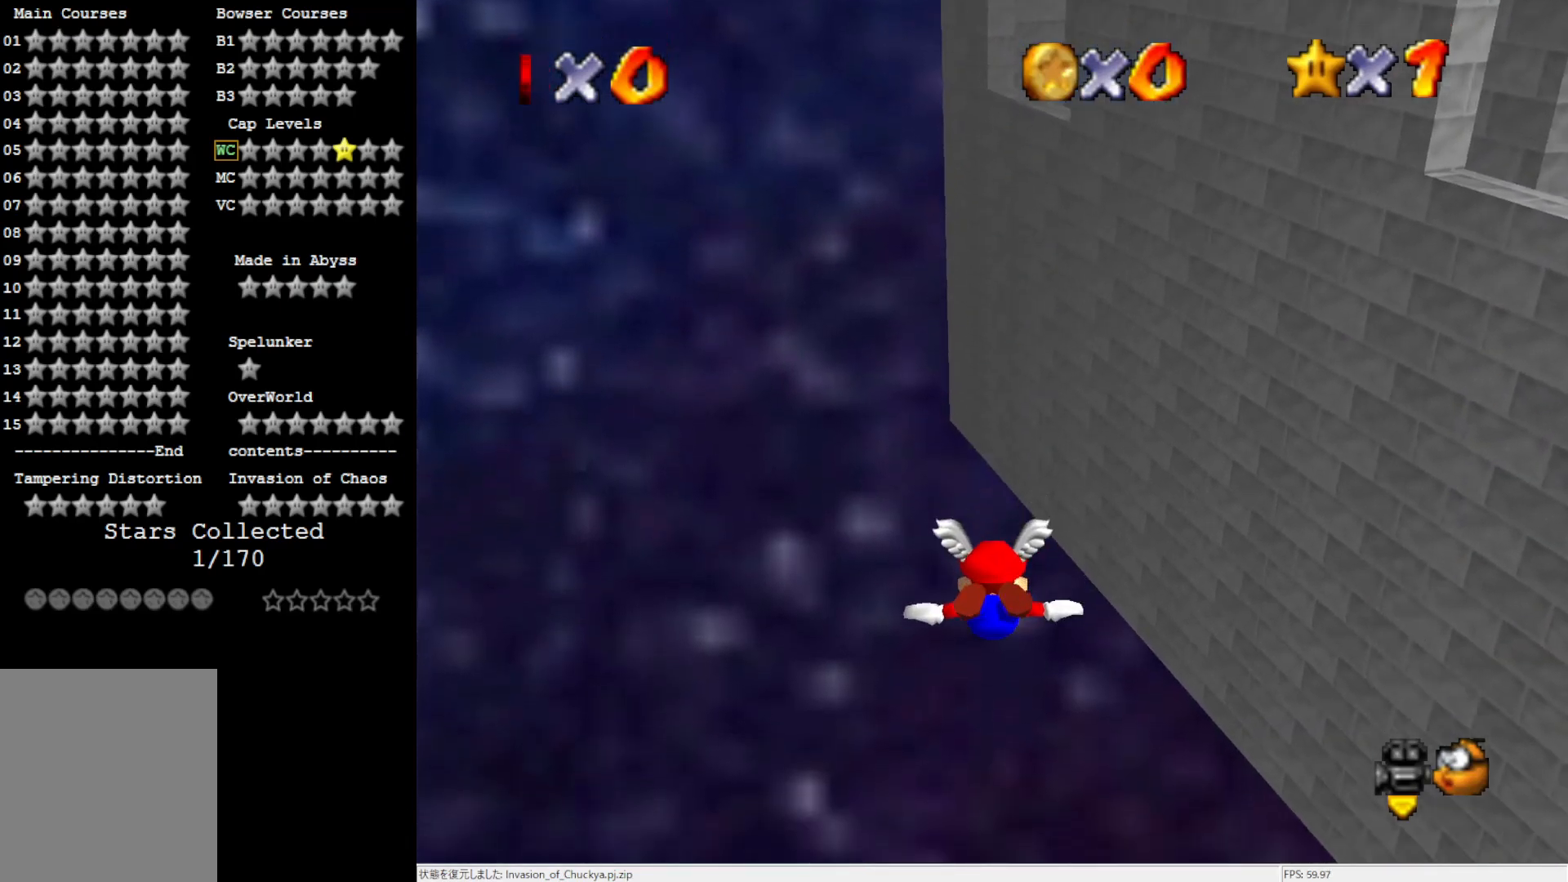
{"buttons": [], "left_stick": "center", "events": []}
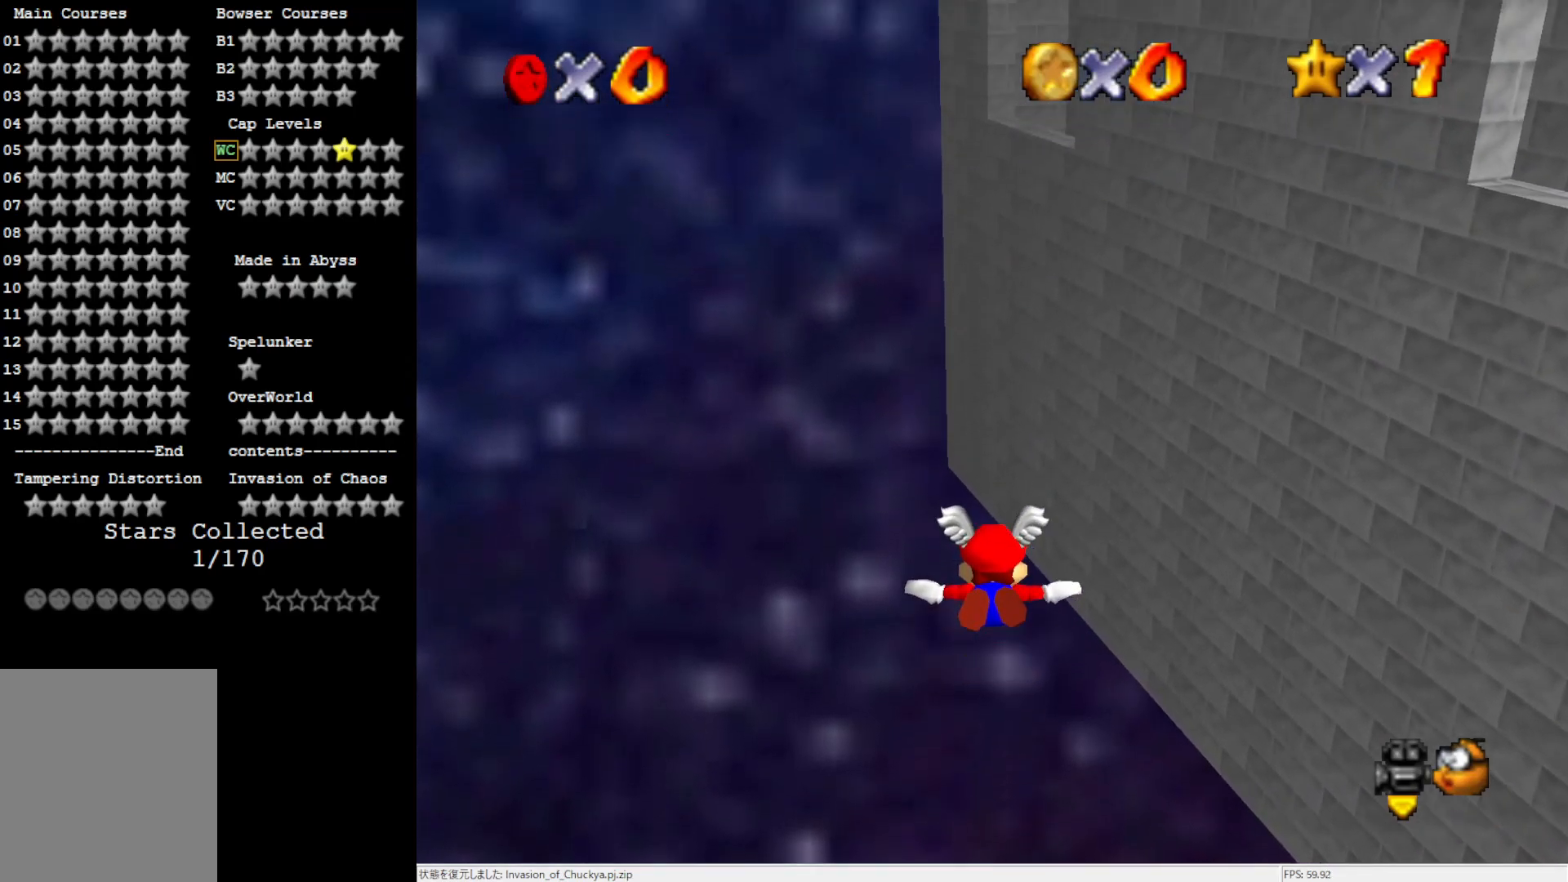
{"buttons": [], "left_stick": "center", "events": []}
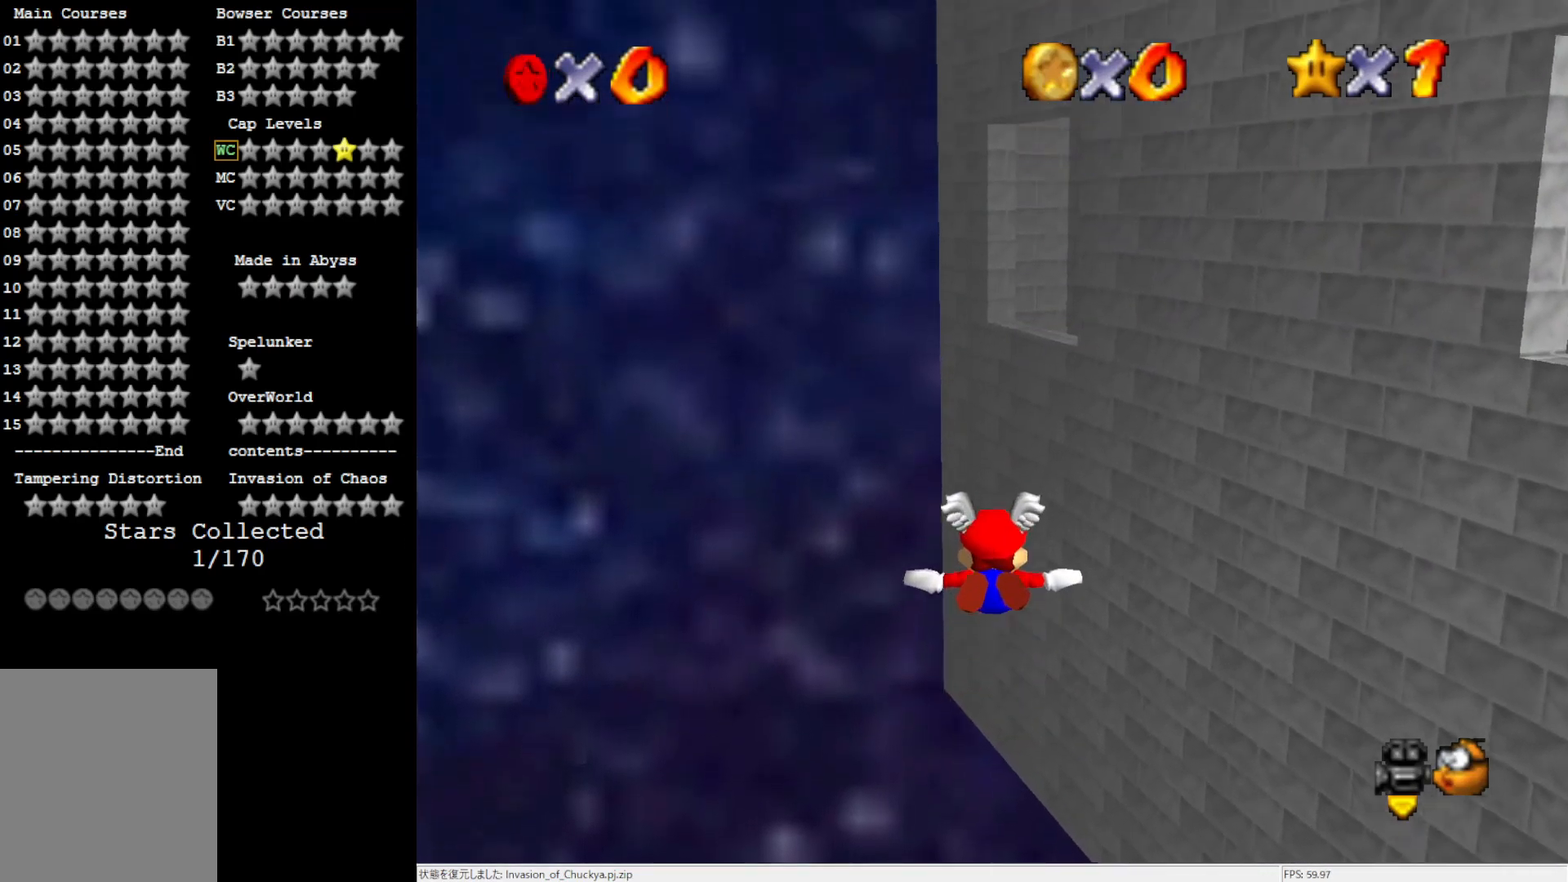
{"buttons": [], "left_stick": "center", "events": []}
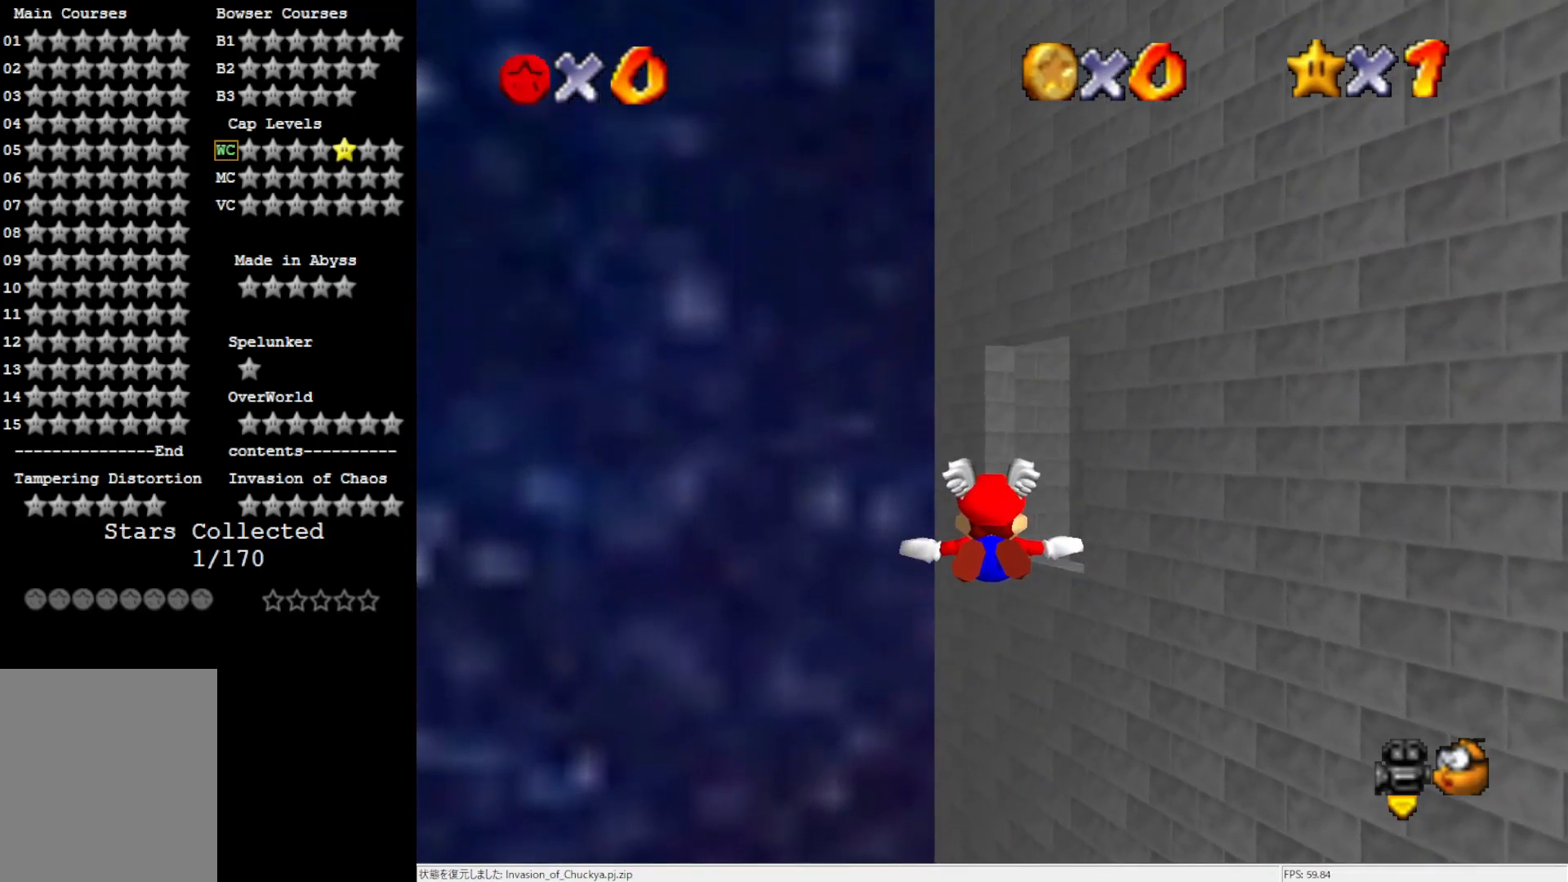
{"buttons": [], "left_stick": "up", "events": [[33, "left_stick", "up"]]}
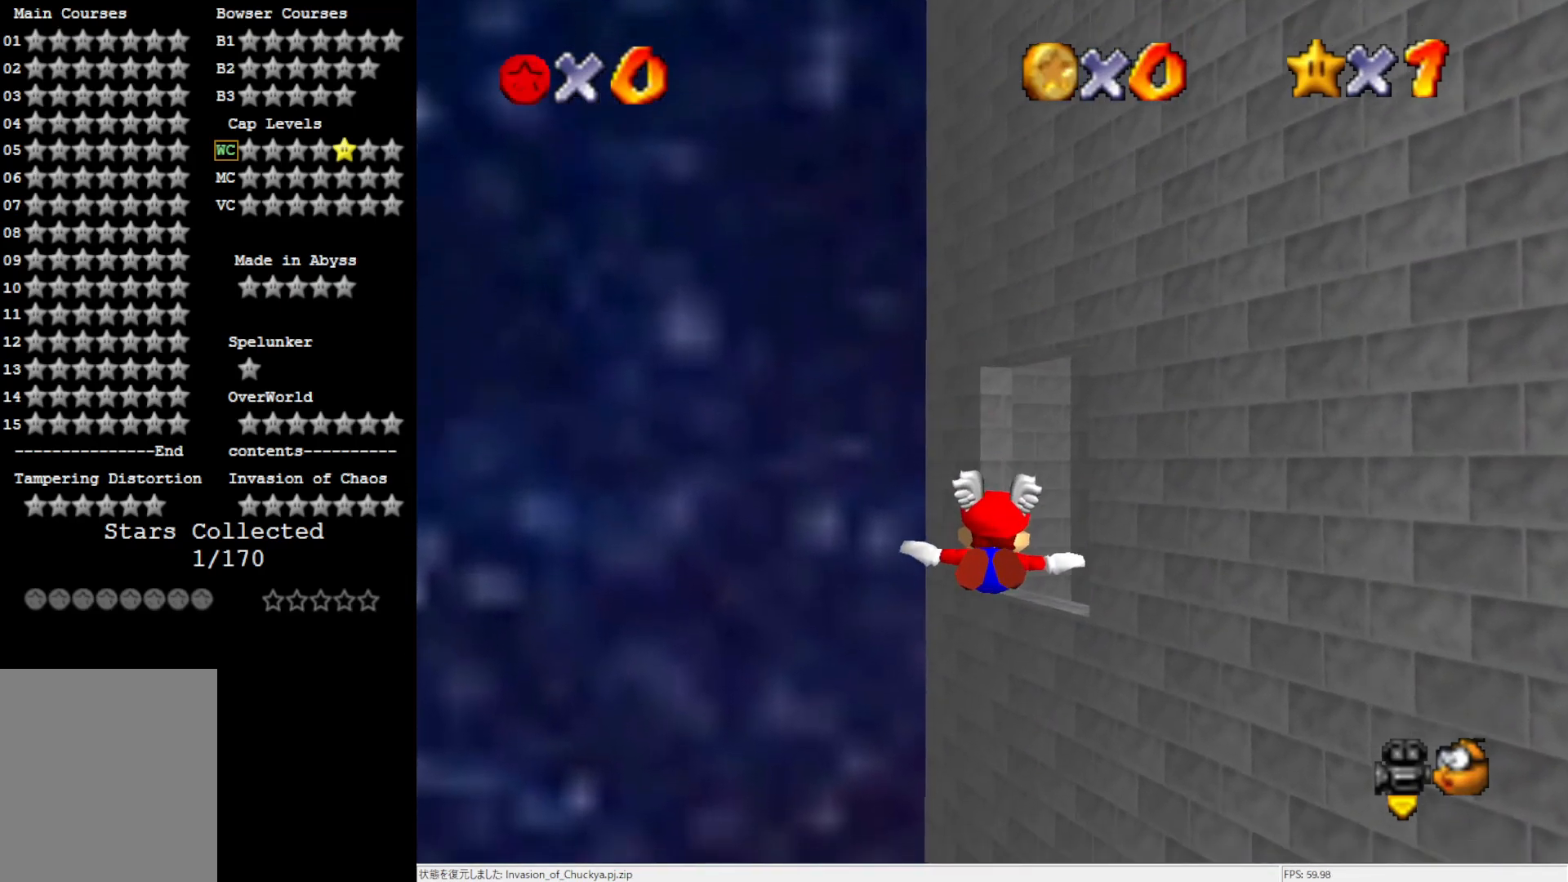
{"buttons": [], "left_stick": "center", "events": [[67, "left_stick", "center"]]}
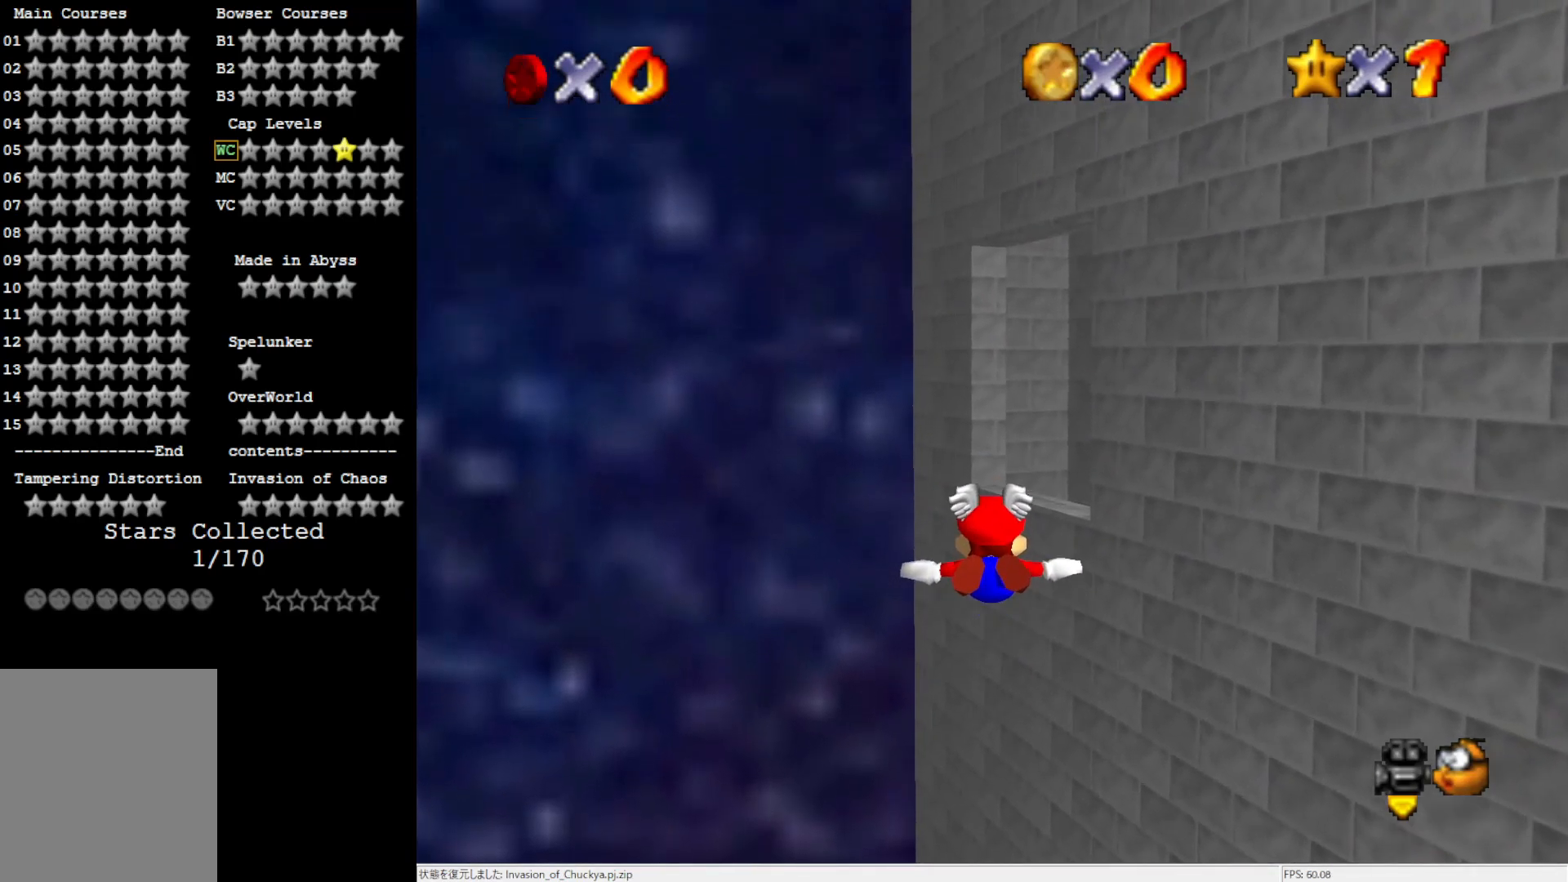
{"buttons": [], "left_stick": "up", "events": [[67, "left_stick", "up"]]}
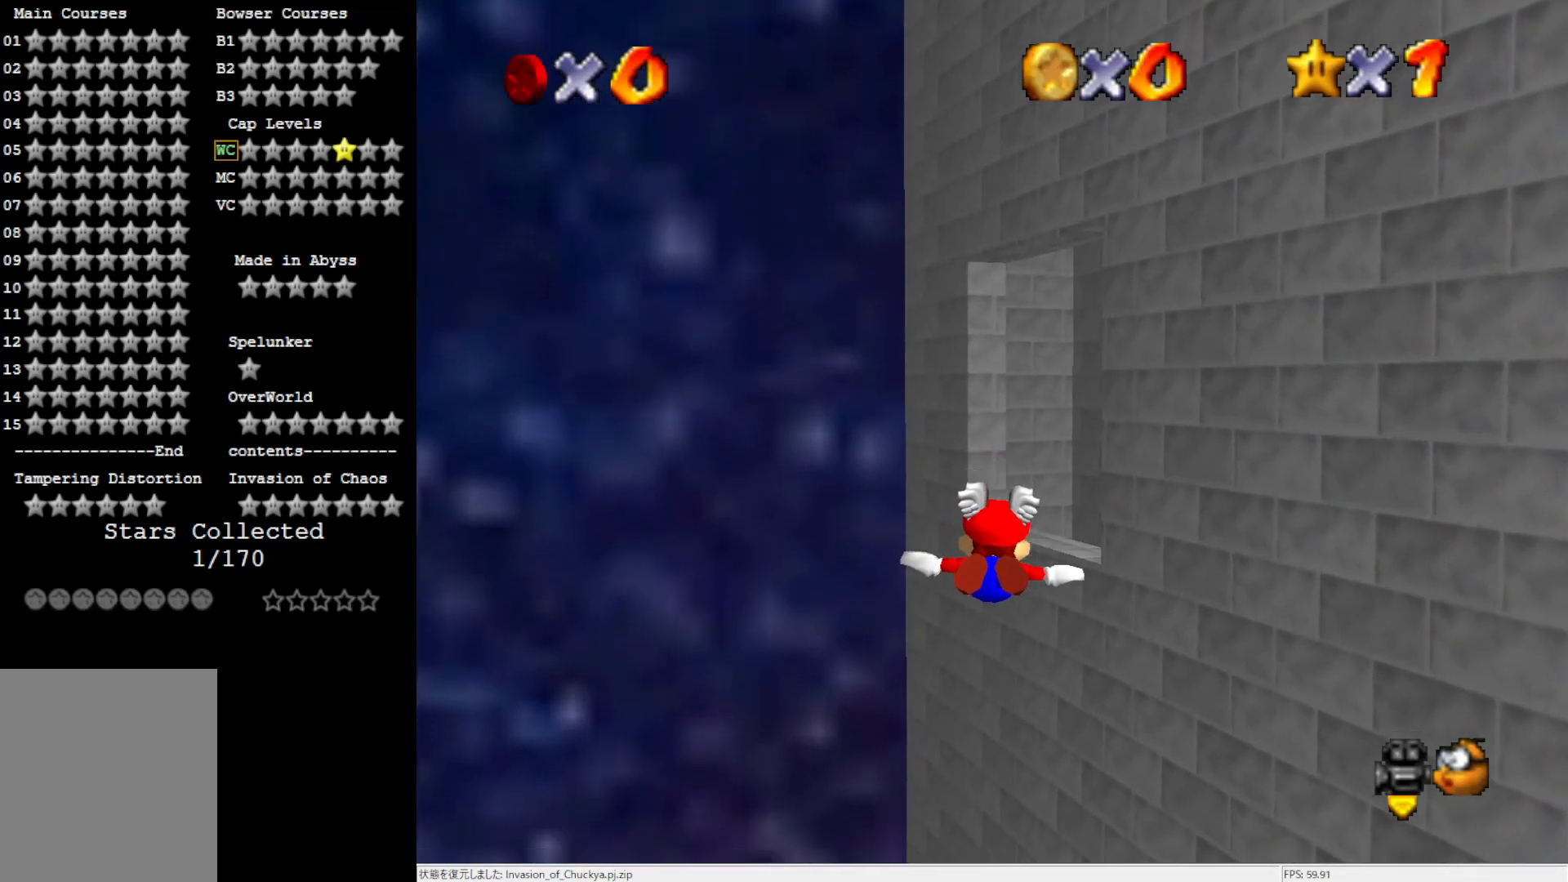
{"buttons": [], "left_stick": "center", "events": [[233, "left_stick", "center"]]}
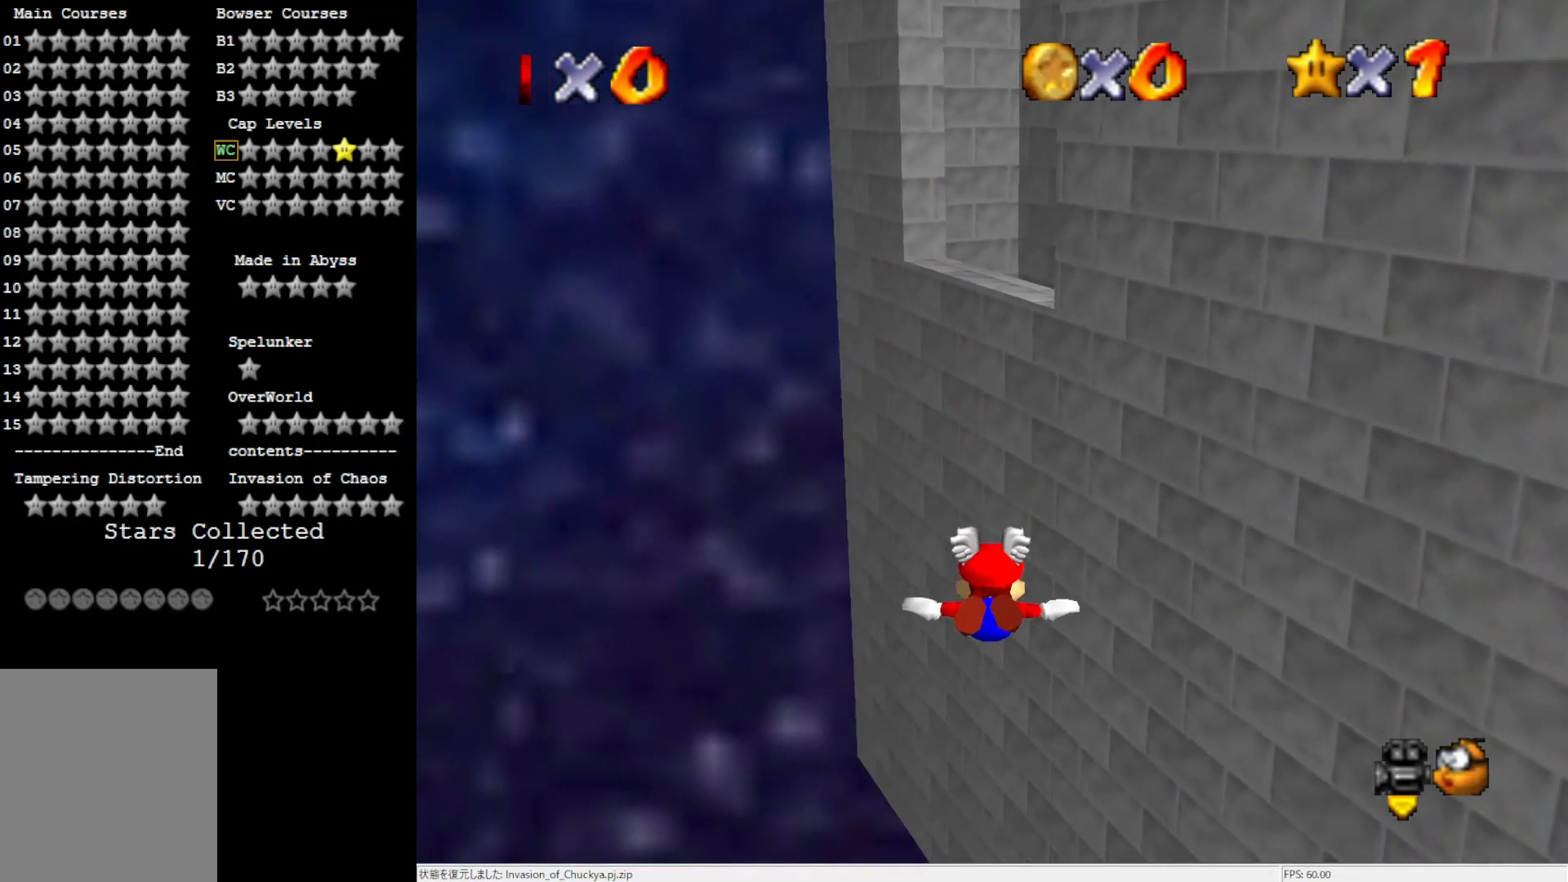
{"buttons": [], "left_stick": "center", "events": []}
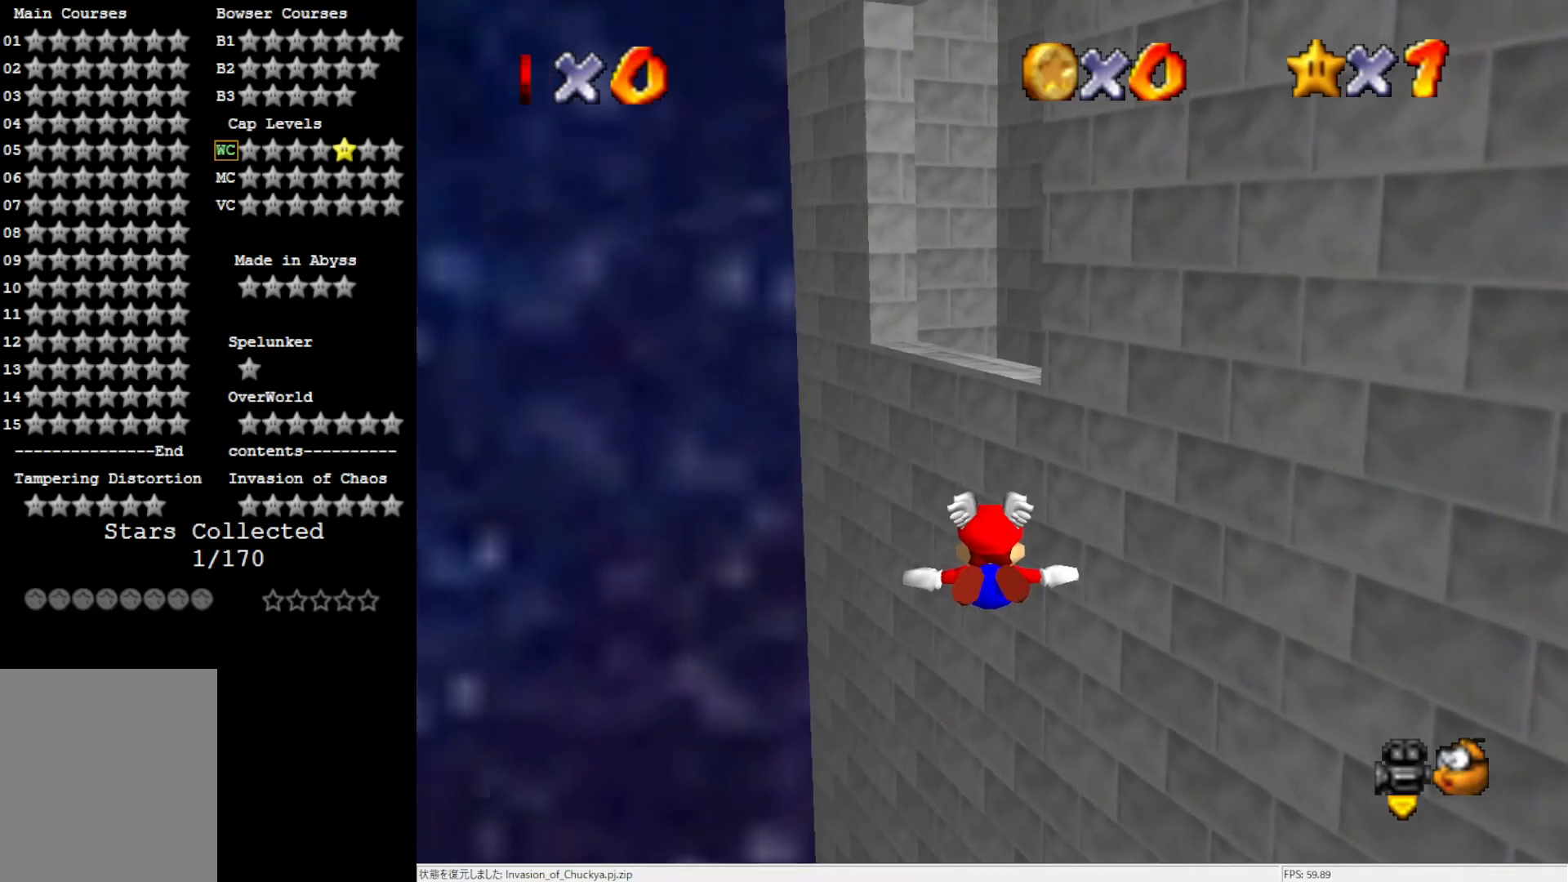
{"buttons": [], "left_stick": "up", "events": [[67, "left_stick", "up"], [300, "left_stick", "center"], [500, "left_stick", "up"]]}
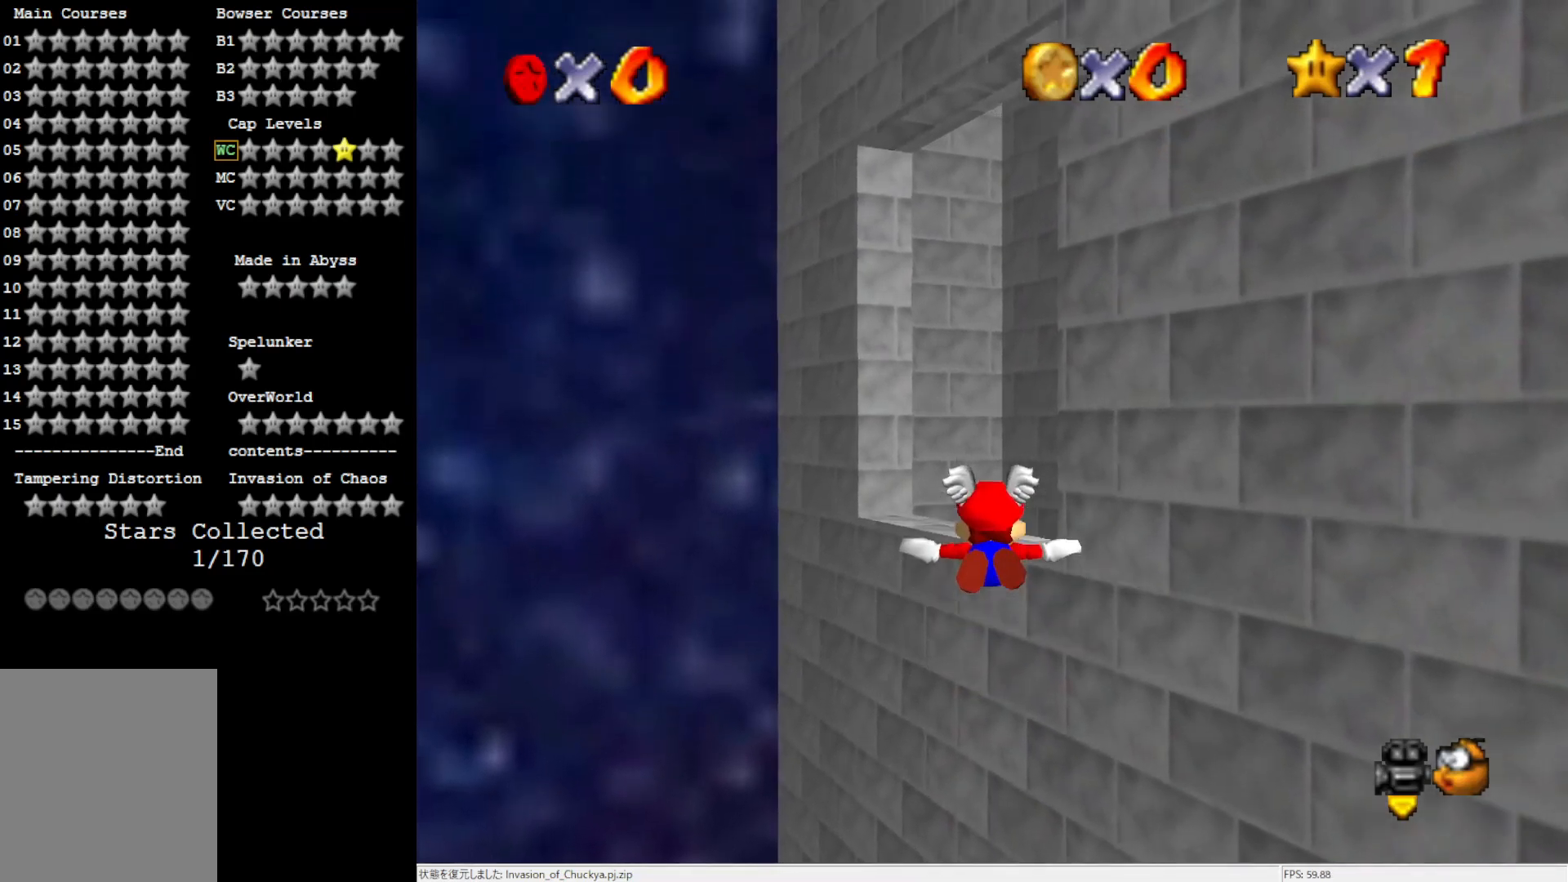
{"buttons": [], "left_stick": "up", "events": []}
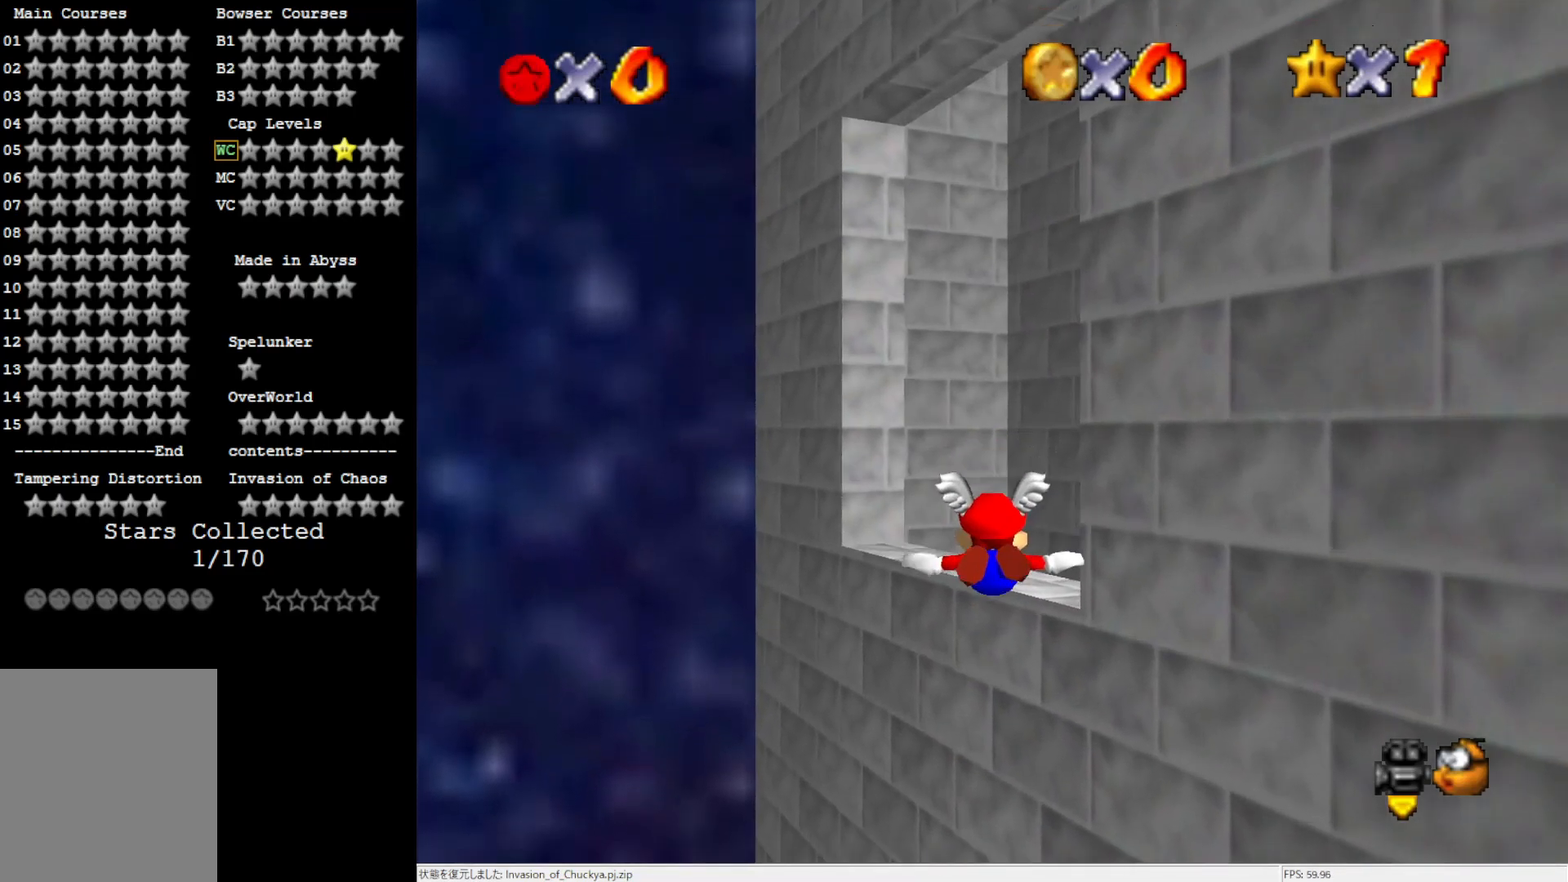
{"buttons": [], "left_stick": "center", "events": [[33, "left_stick", "center"]]}
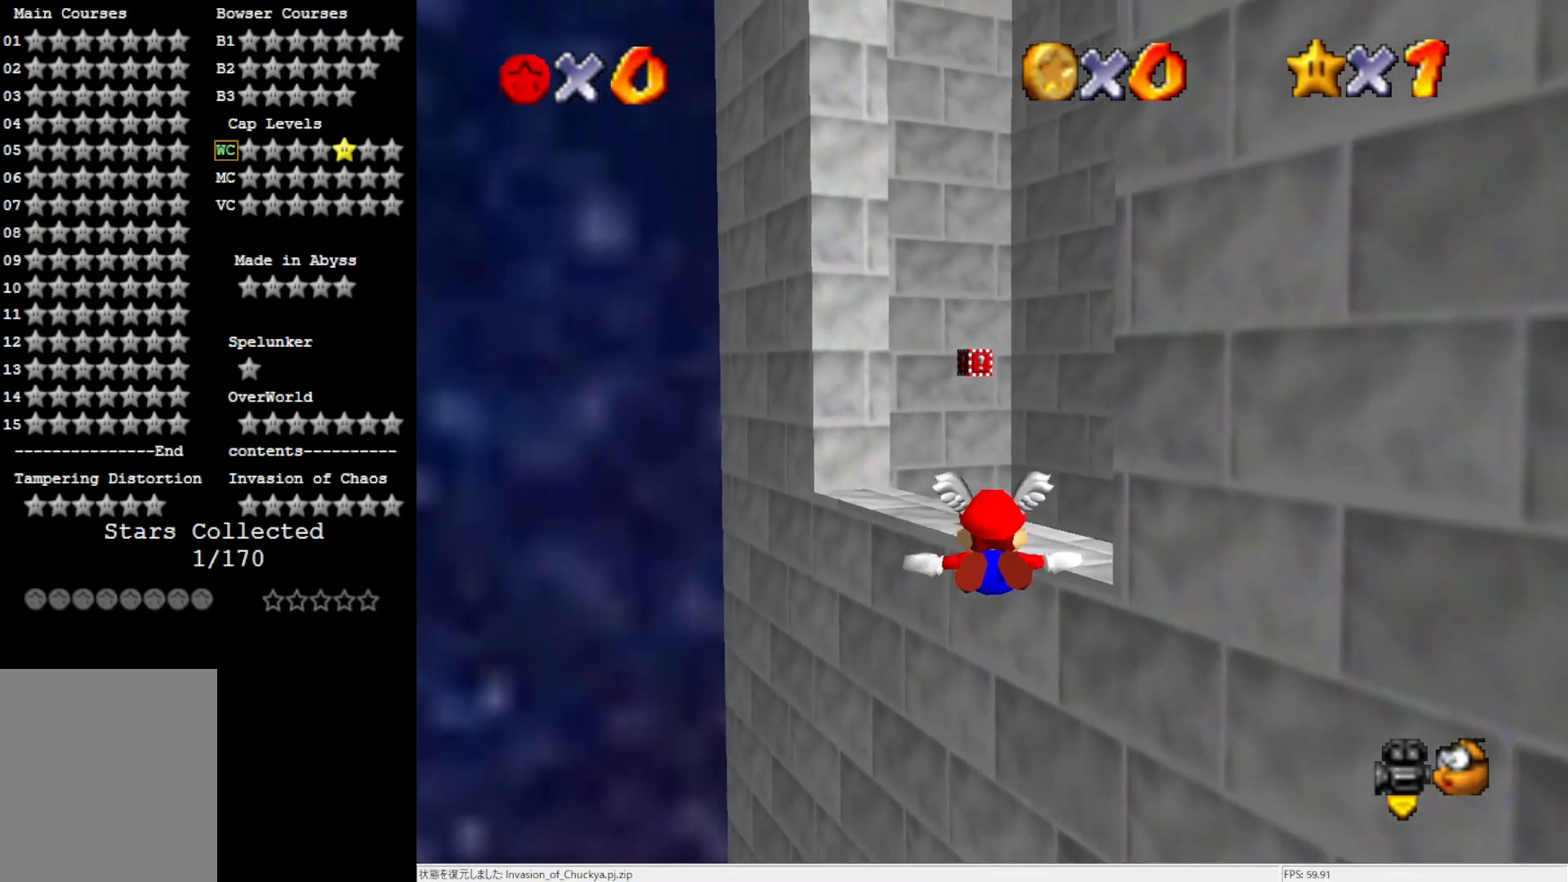
{"buttons": [], "left_stick": "up", "events": [[67, "left_stick", "up"]]}
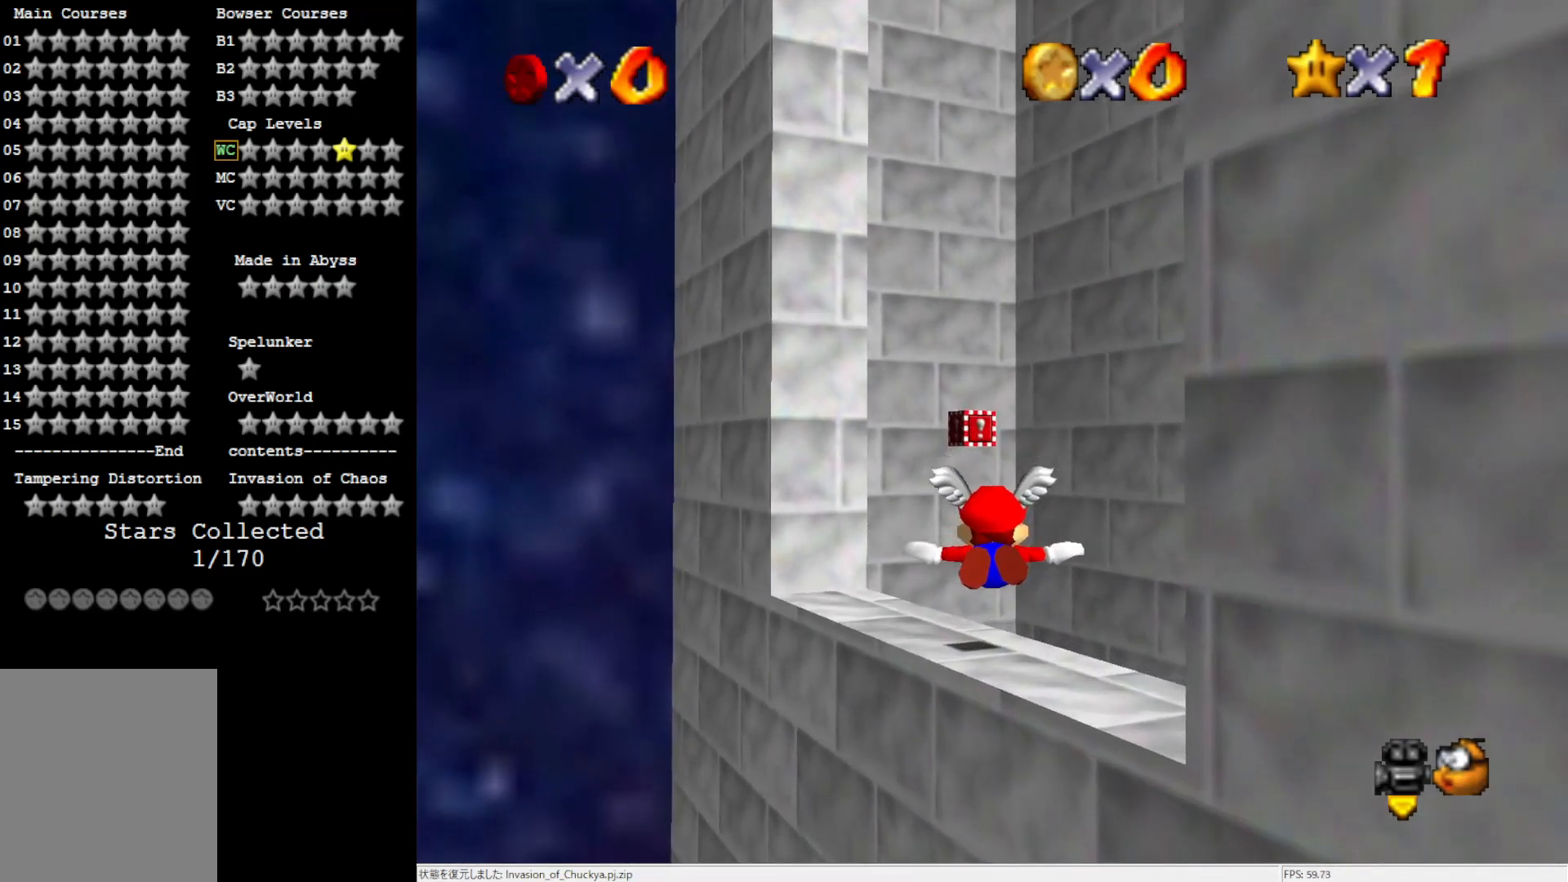
{"buttons": [], "left_stick": "up-left", "events": [[67, "left_stick", "center"], [300, "left_stick", "up-left"]]}
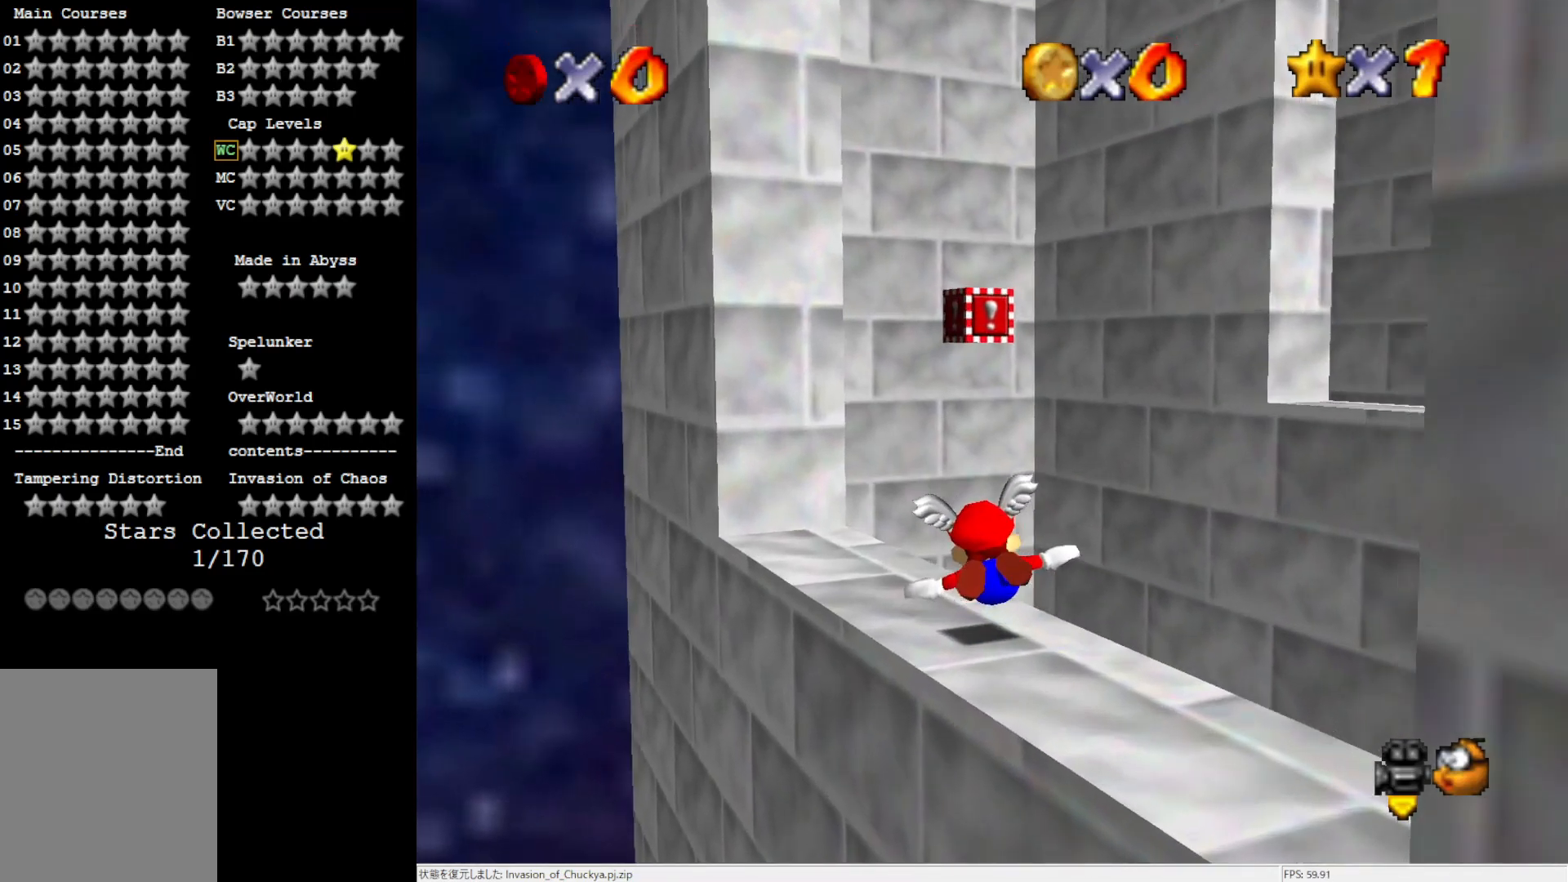
{"buttons": [], "left_stick": "down", "events": [[267, "left_stick", "down"]]}